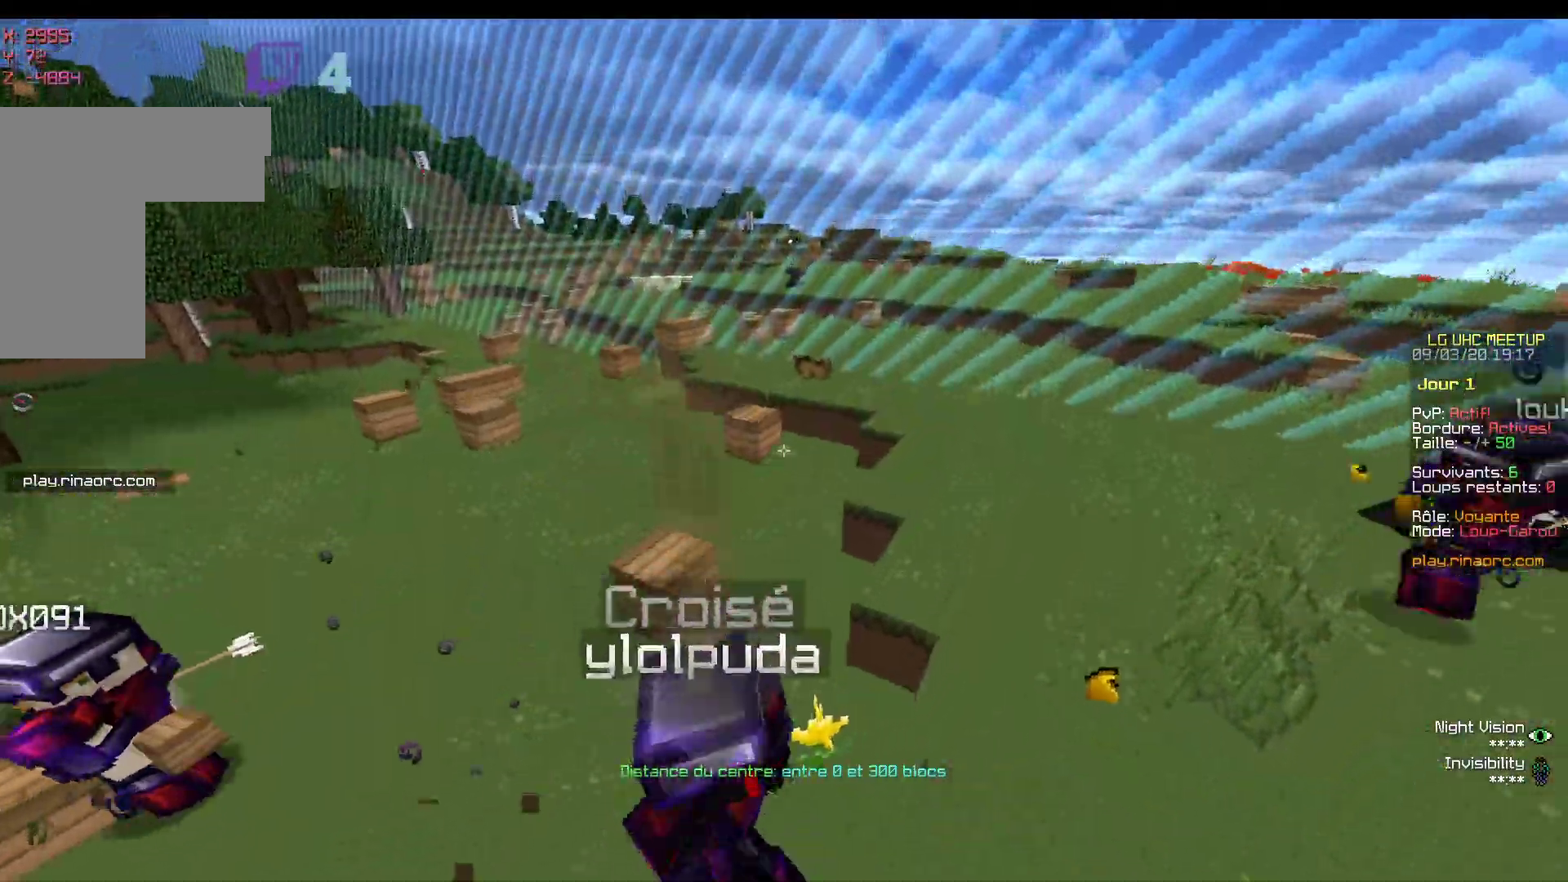
Gameplay with keyboard and mouse; each line is a JSON object with the keys and mouse buttons held at the frame after it. "events" lists presses ("down") and releases ("up") of "d", "q", "s", "z", "mouse_left" and "mouse_right" between this image and that frame as [ms after this image, input, new state], when the widget could be followed in between. "mouse_left", "mouse_right" = the "left", "right" buttons of the "mouse" list. No other keys are recorded. Fast repeated clicks can show as one long hold. Mouse movement is not recorded.
{"keys": ["z"], "mouse": [], "events": [[350, "d", "up"], [417, "z", "down"]]}
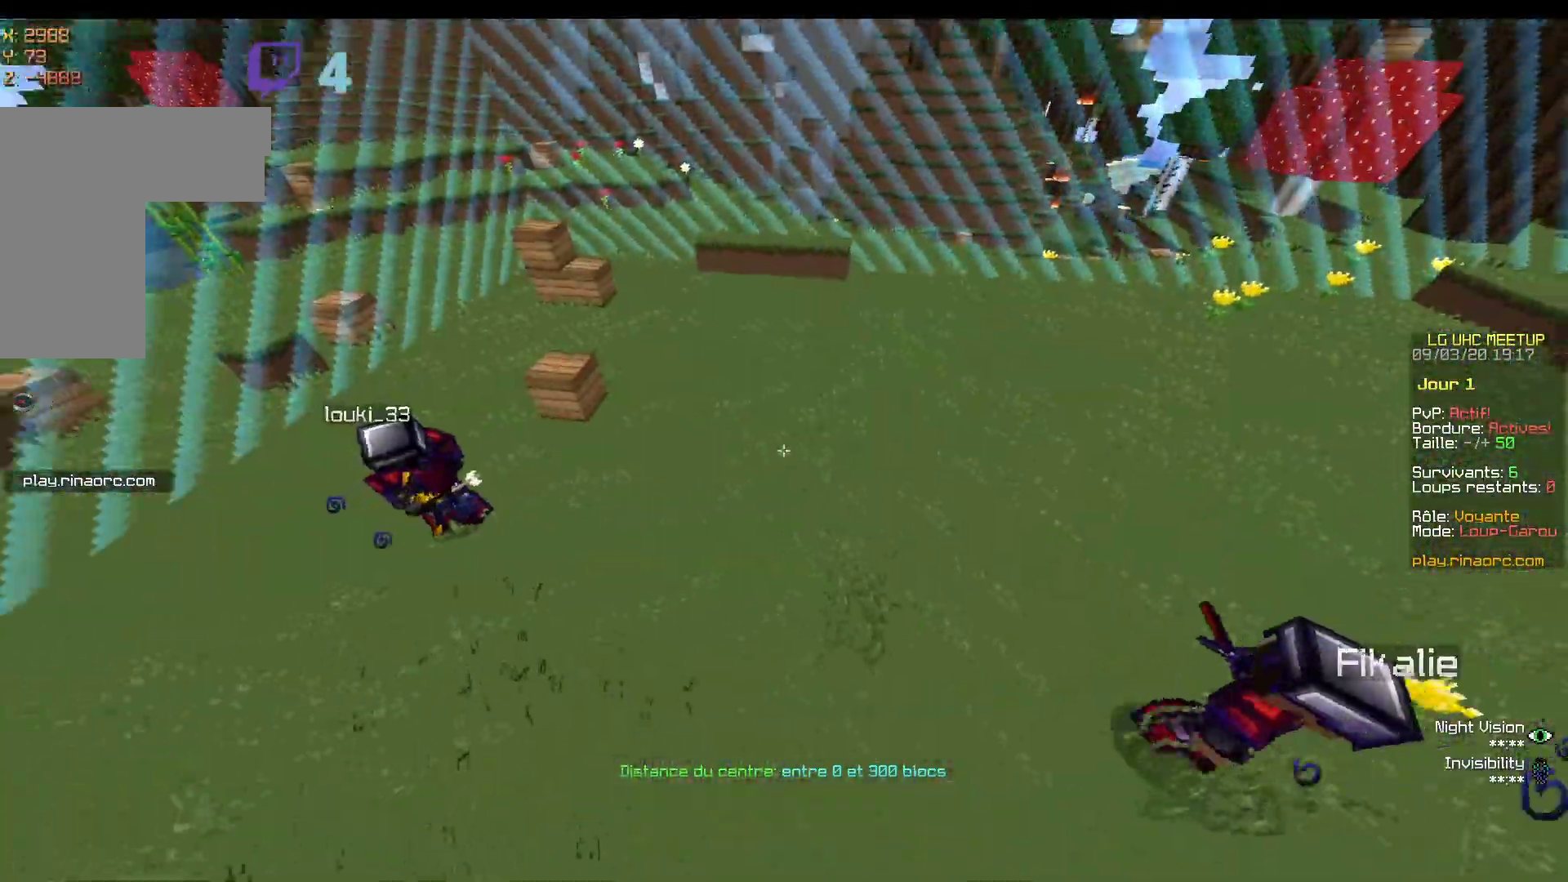
{"keys": ["q", "z"], "mouse": [], "events": [[117, "q", "down"]]}
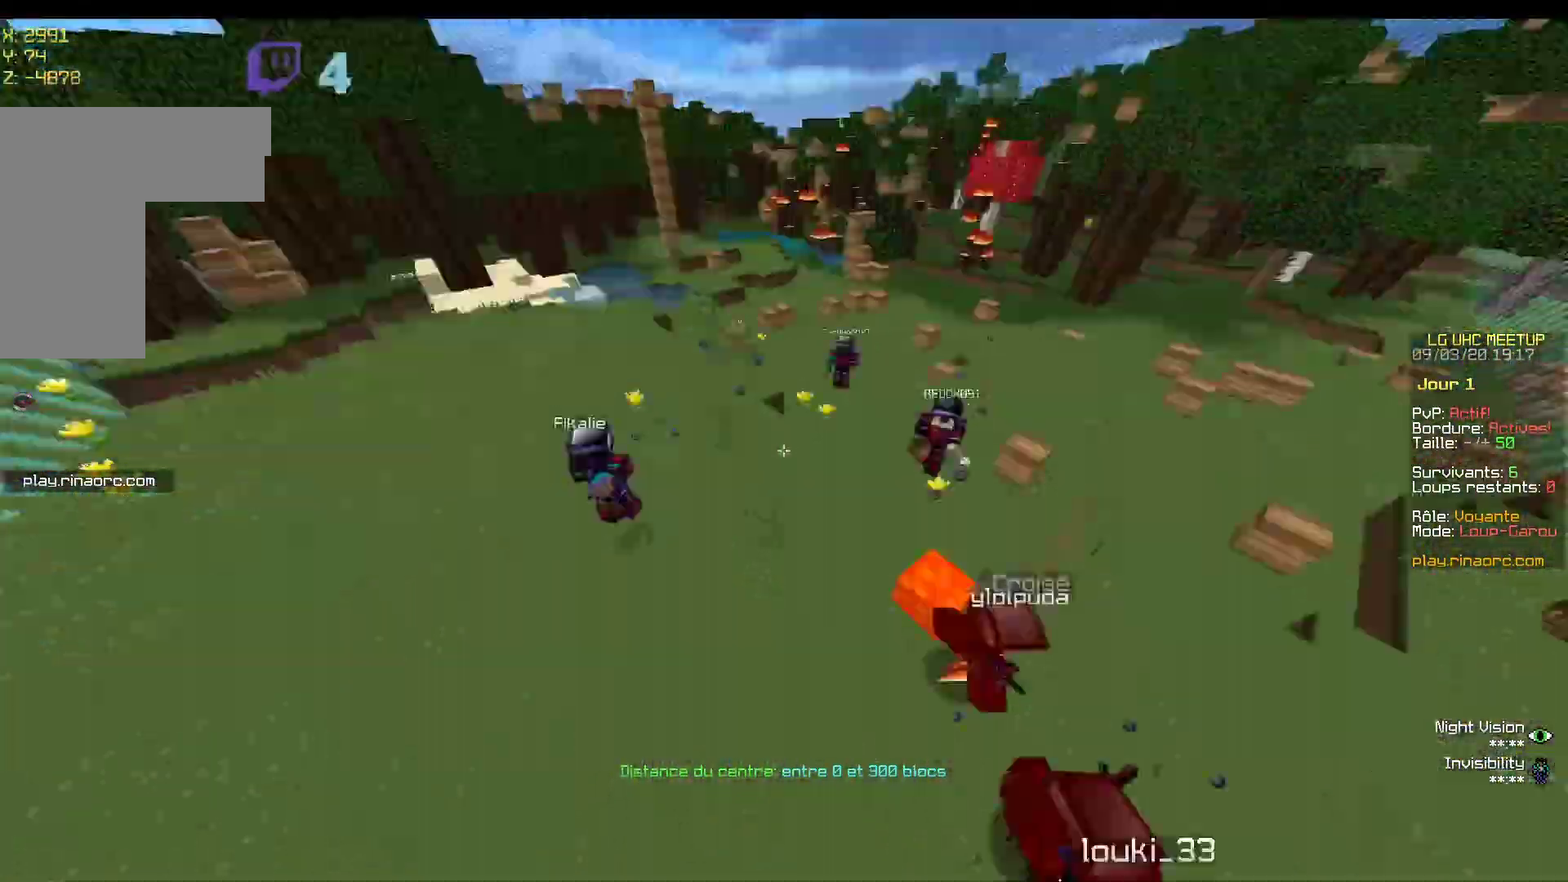
{"keys": ["d", "z"], "mouse": [], "events": [[100, "q", "up"], [100, "z", "up"], [167, "d", "down"], [333, "z", "down"]]}
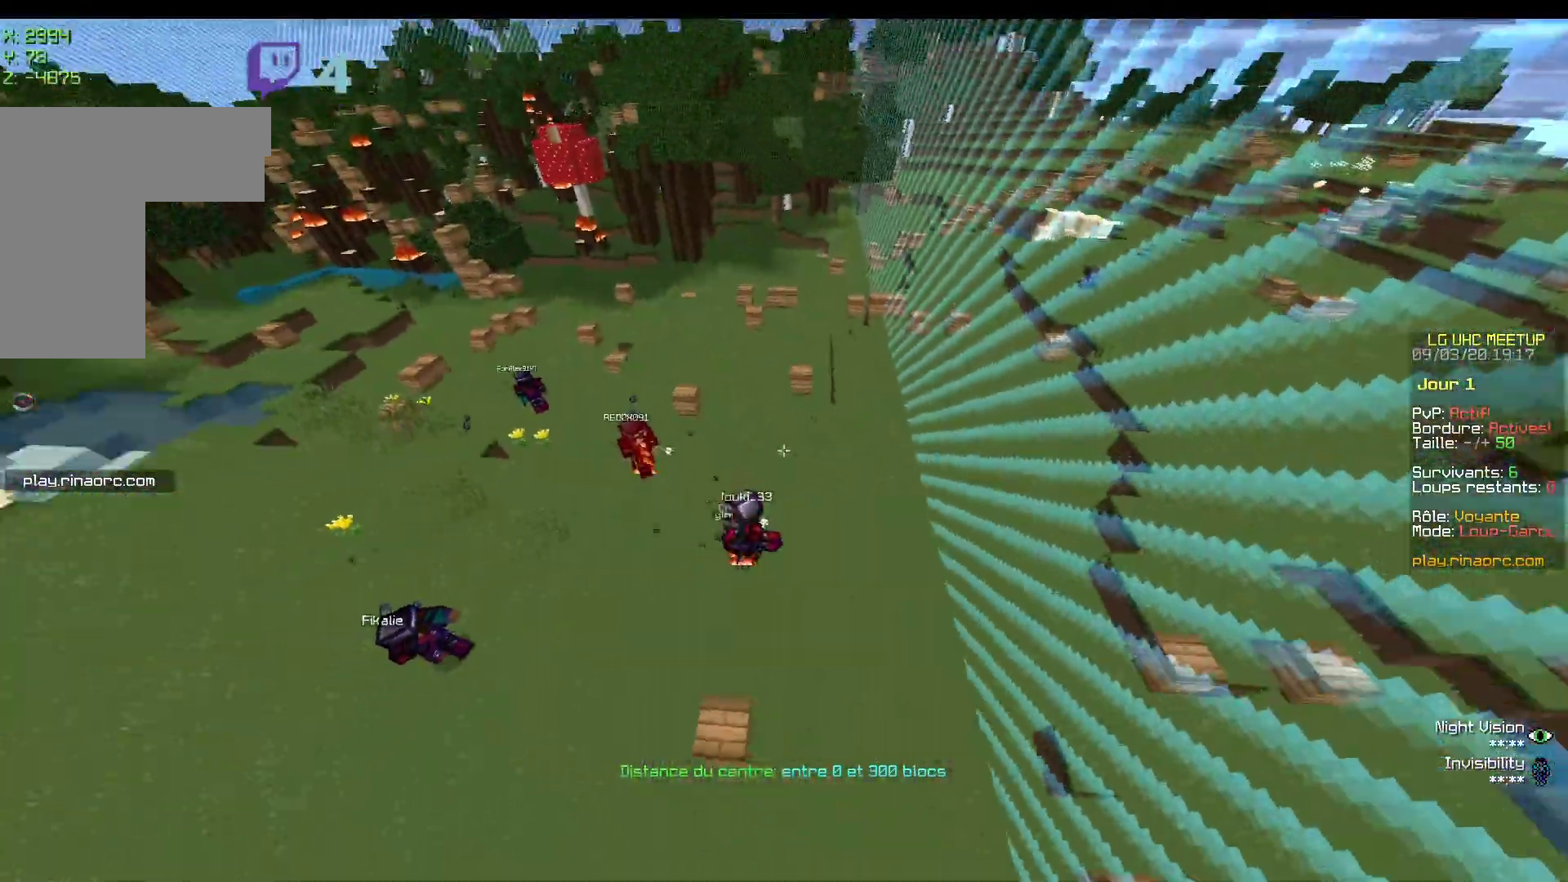
{"keys": [], "mouse": [], "events": [[217, "z", "up"], [317, "d", "up"]]}
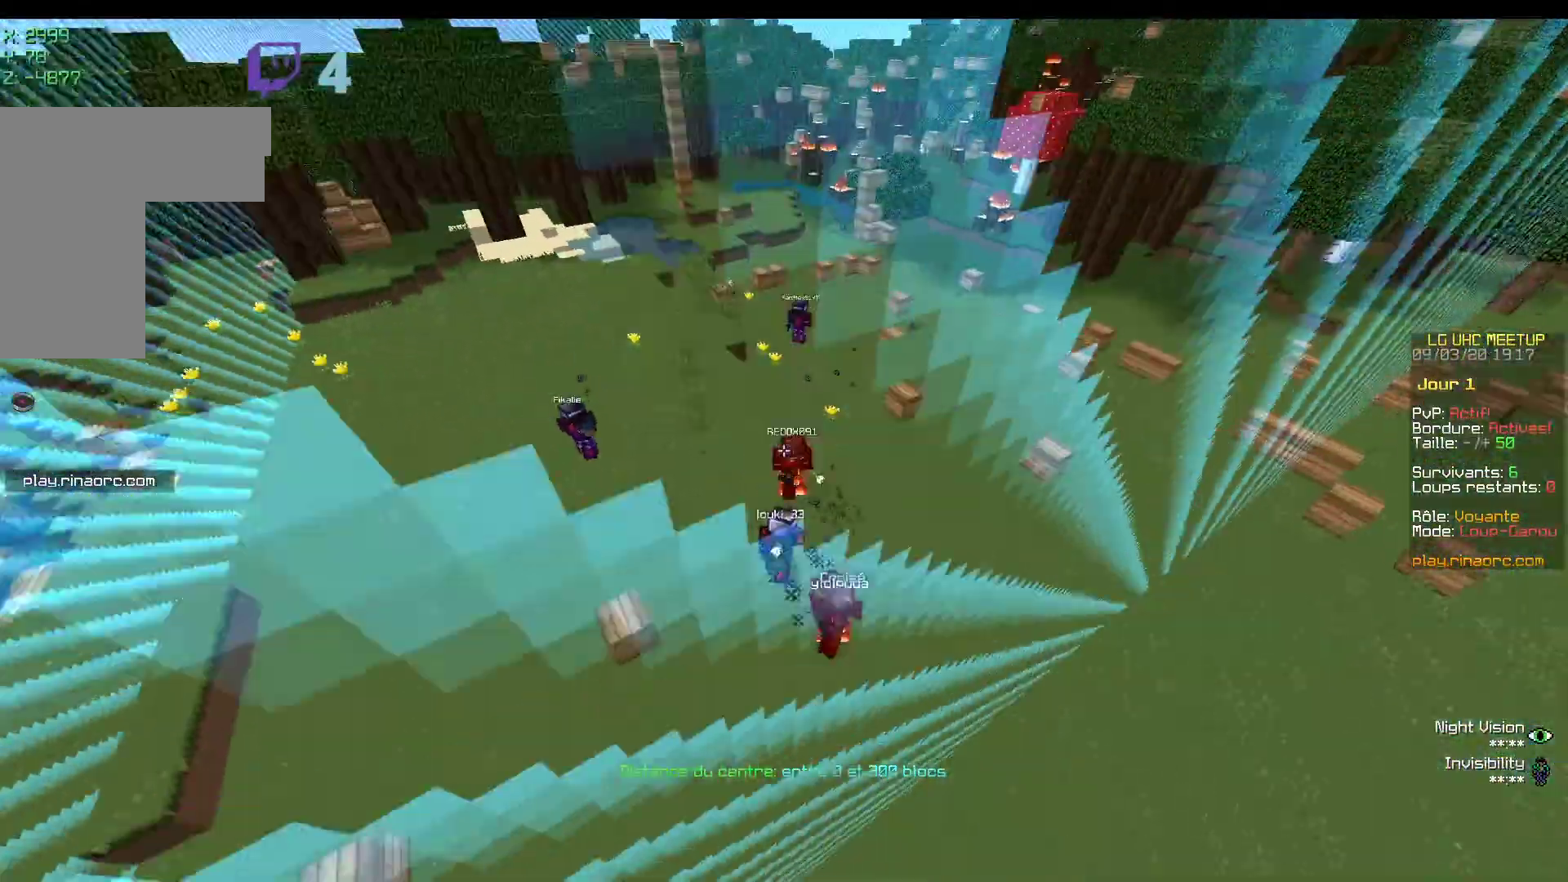
{"keys": ["z"], "mouse": [], "events": [[383, "z", "down"]]}
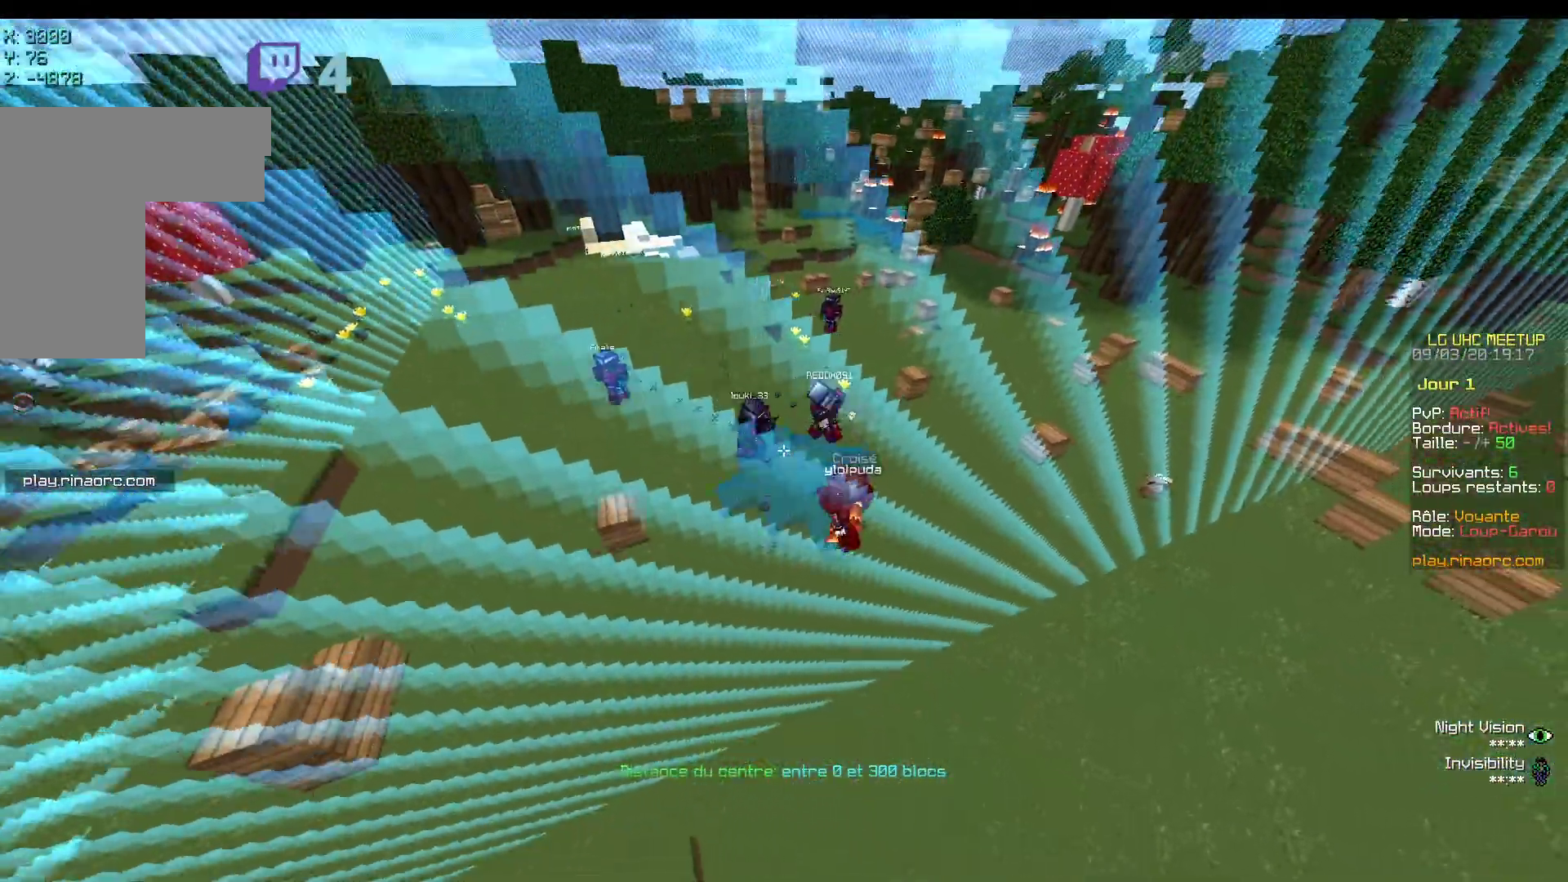
{"keys": [], "mouse": [], "events": [[217, "z", "up"]]}
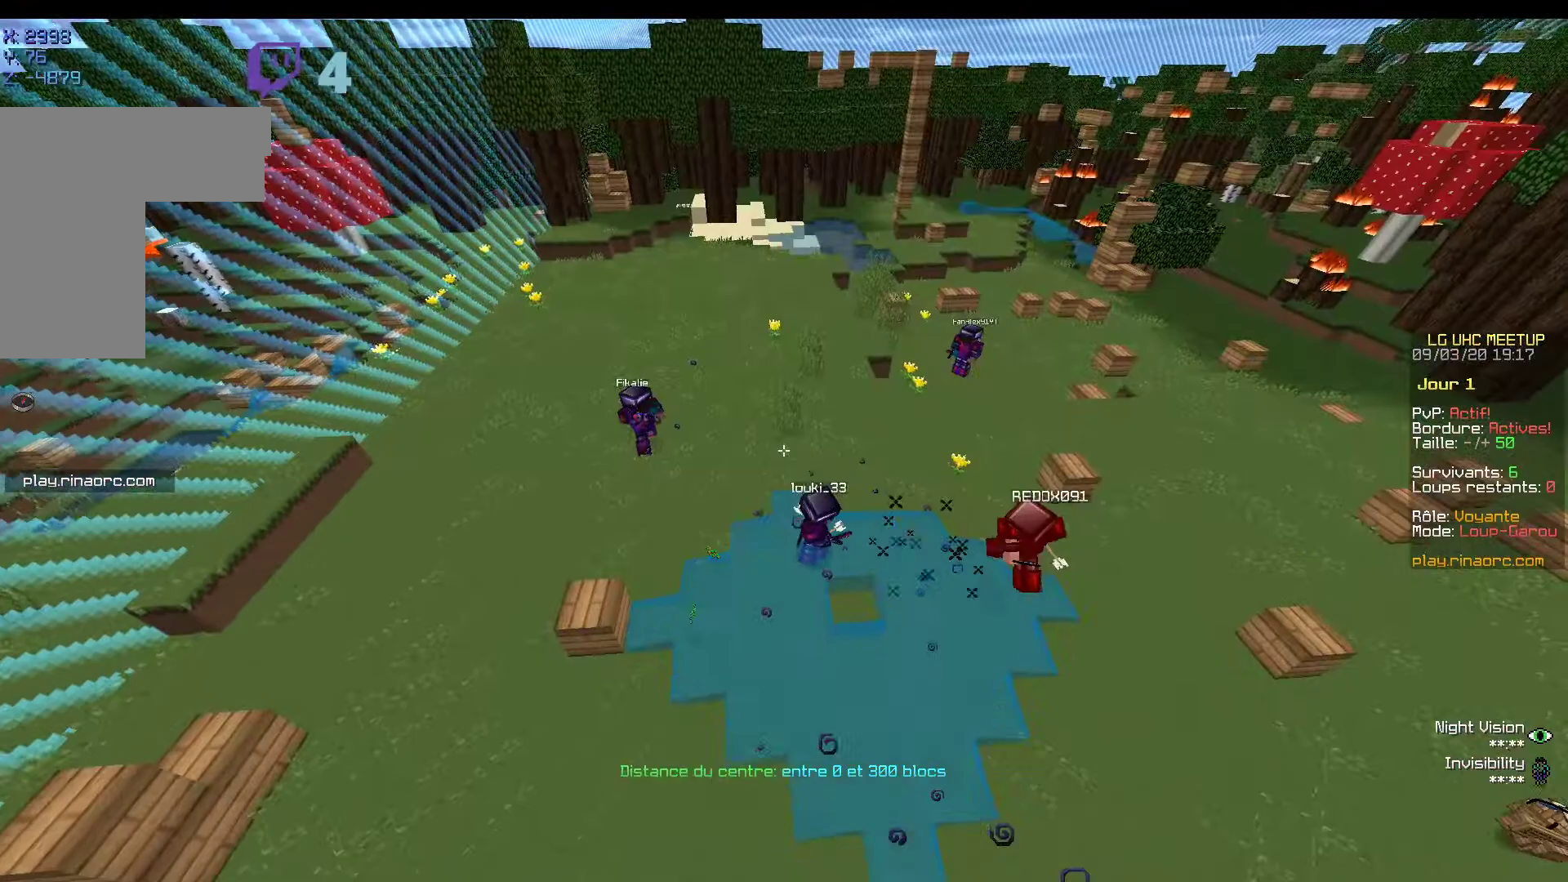
{"keys": [], "mouse": [], "events": []}
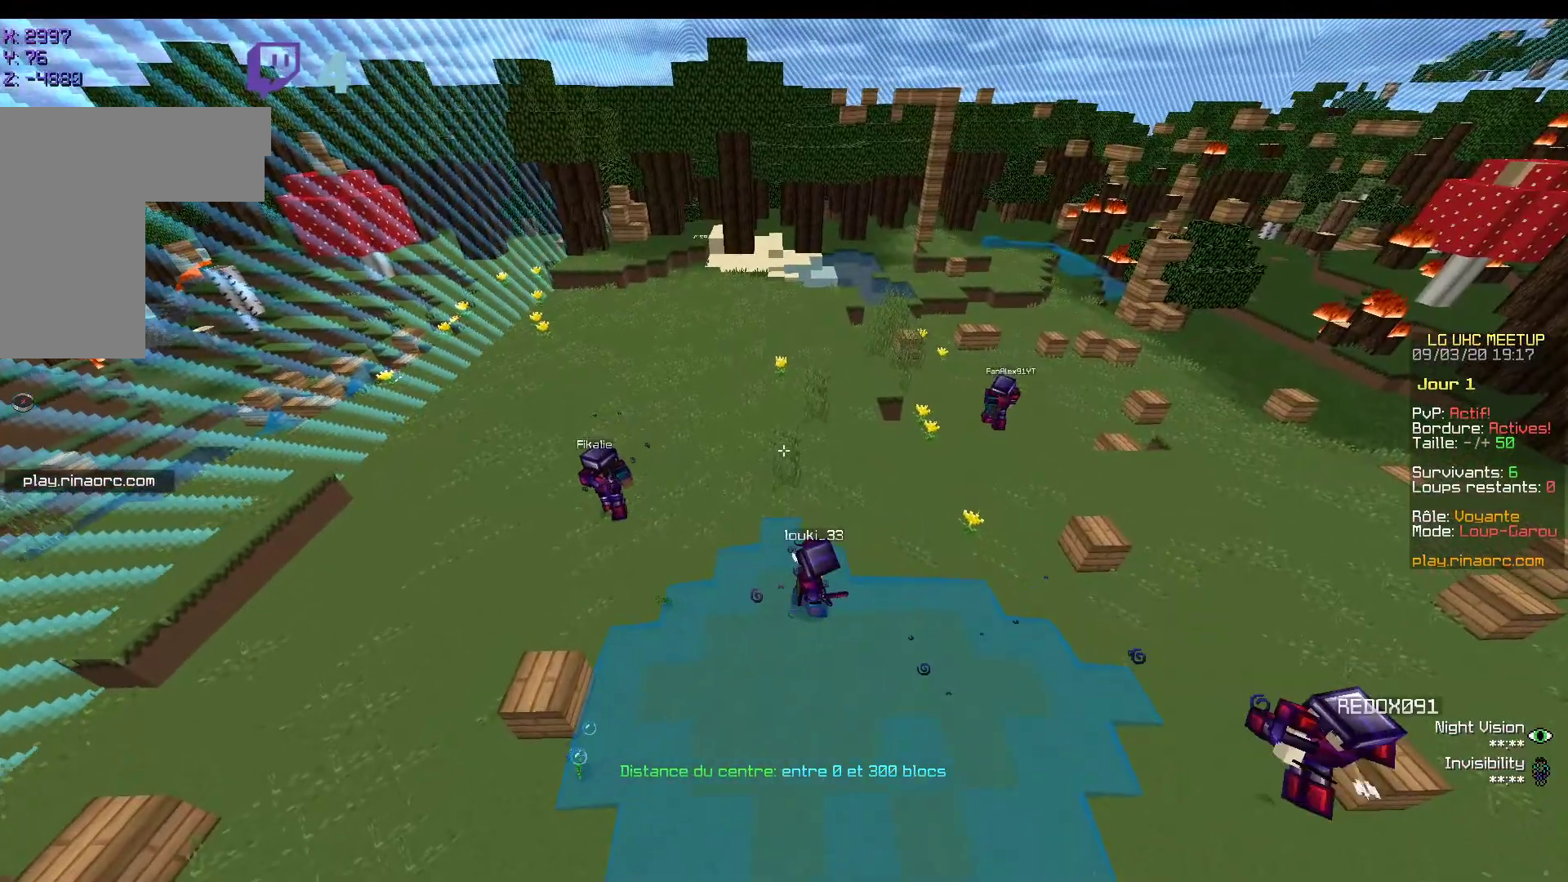
{"keys": [], "mouse": [], "events": []}
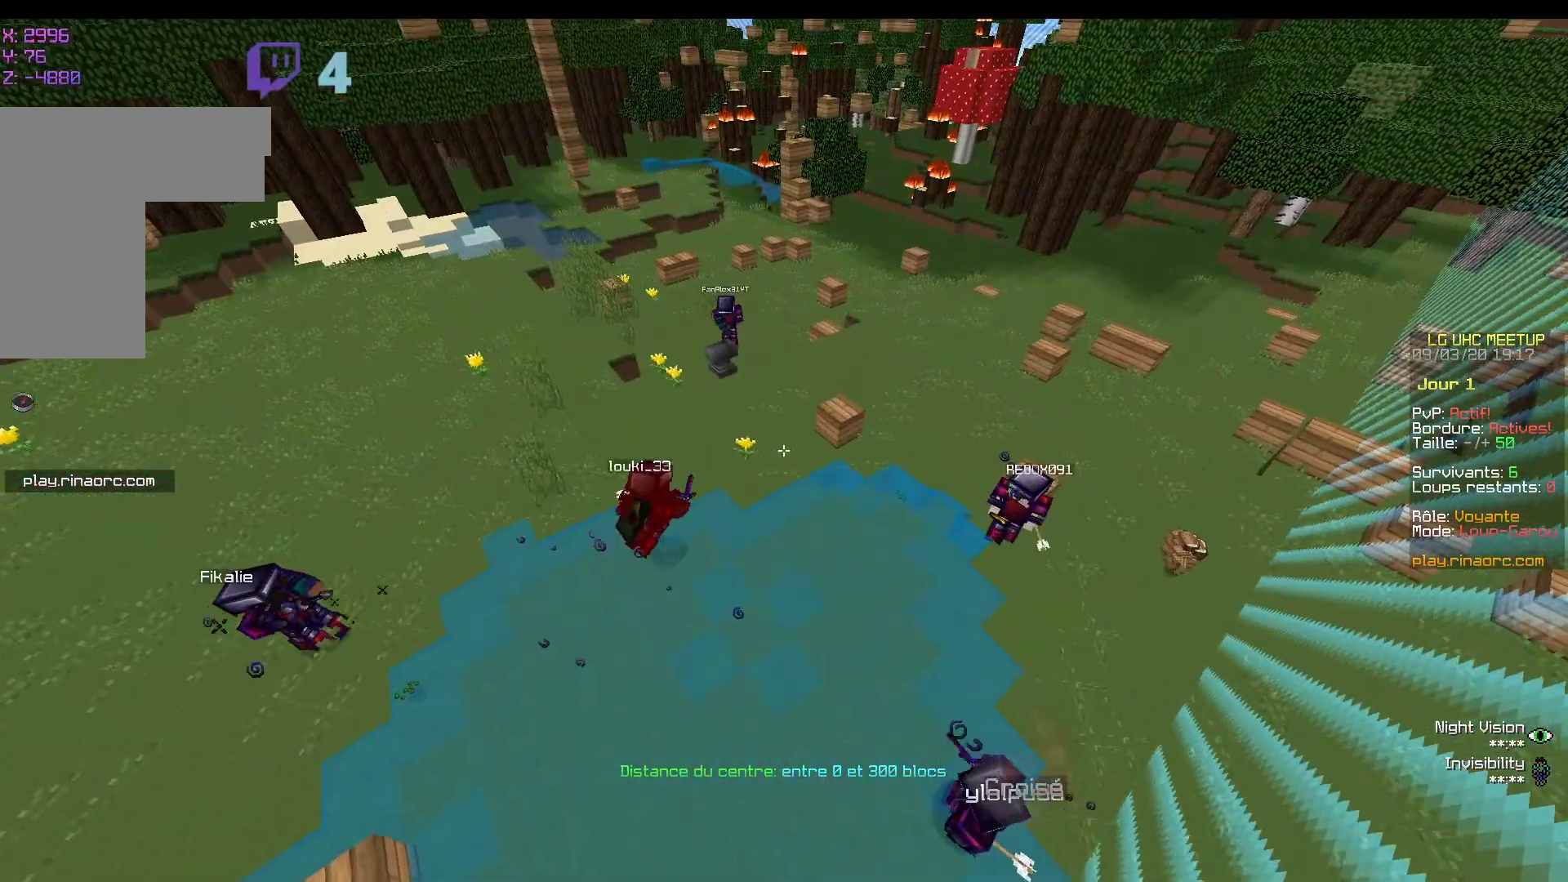
{"keys": [], "mouse": [], "events": []}
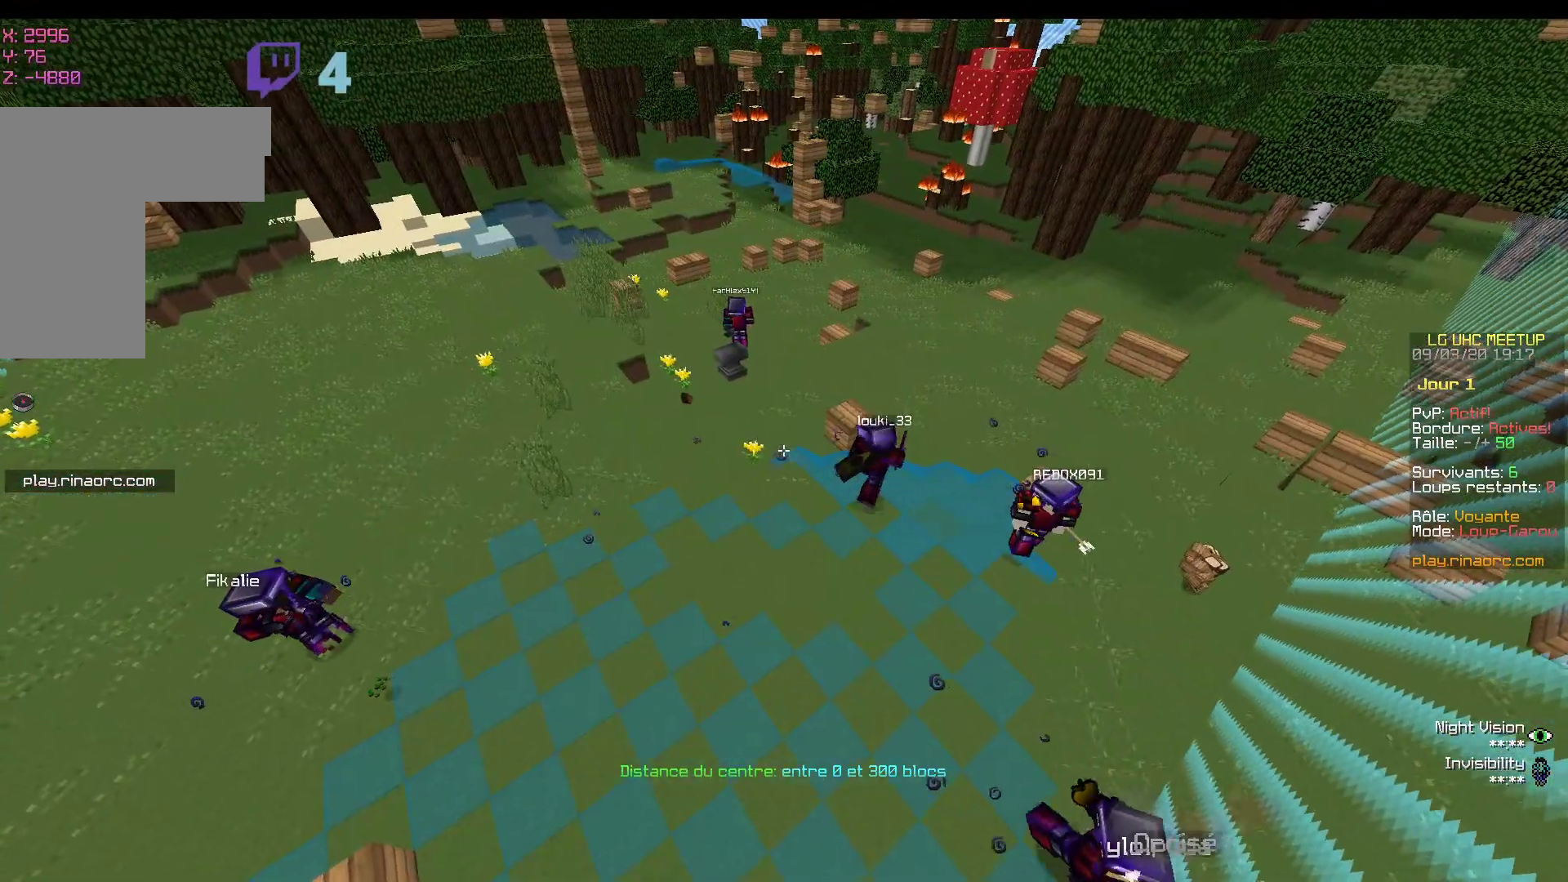
{"keys": [], "mouse": [], "events": []}
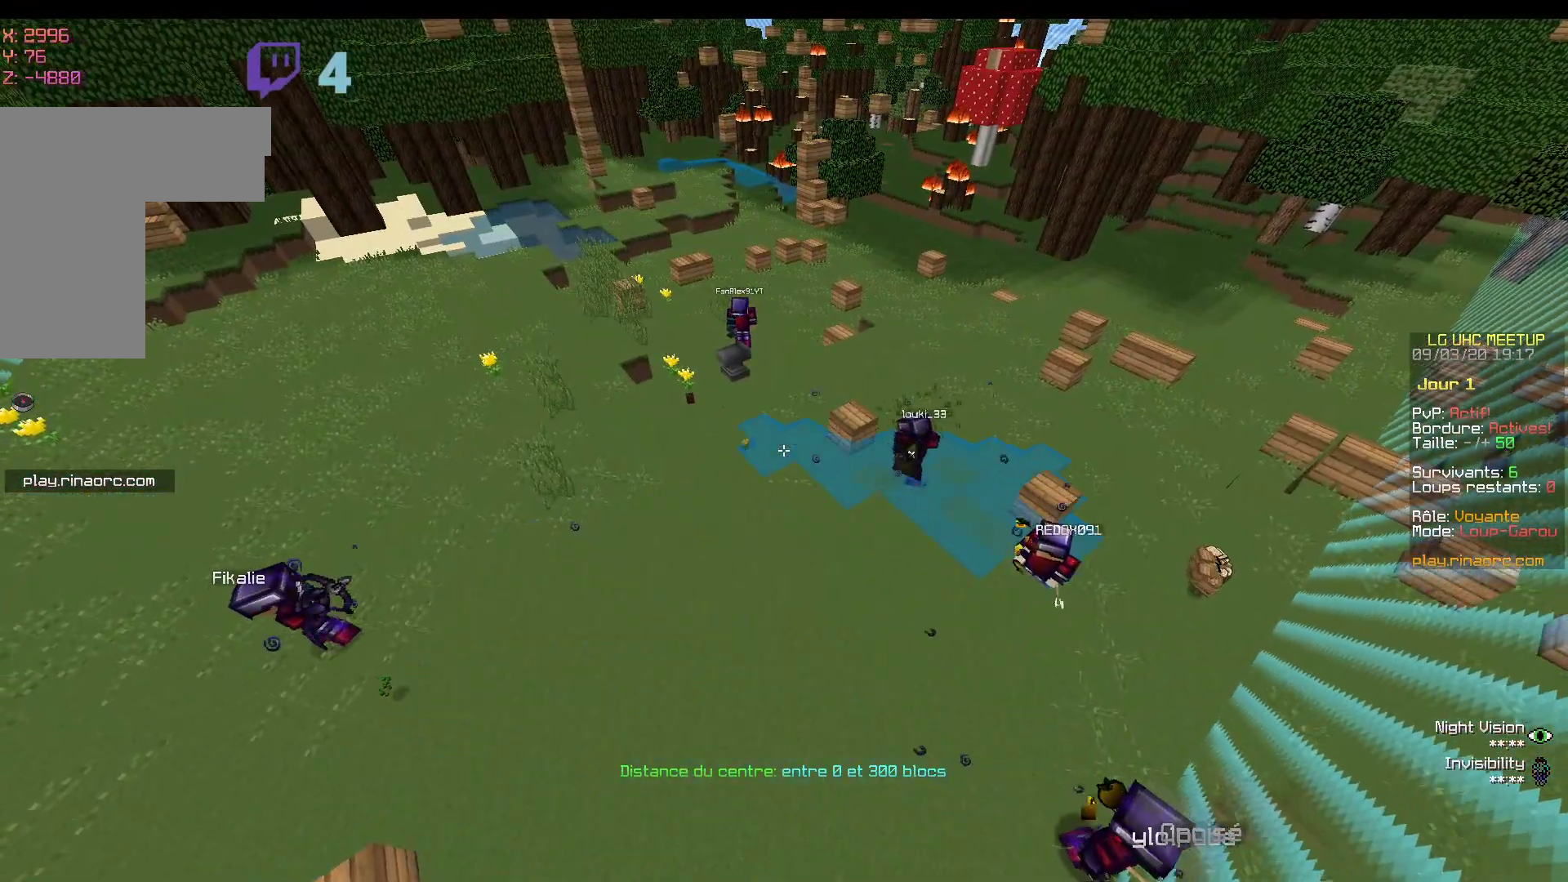
{"keys": [], "mouse": [], "events": []}
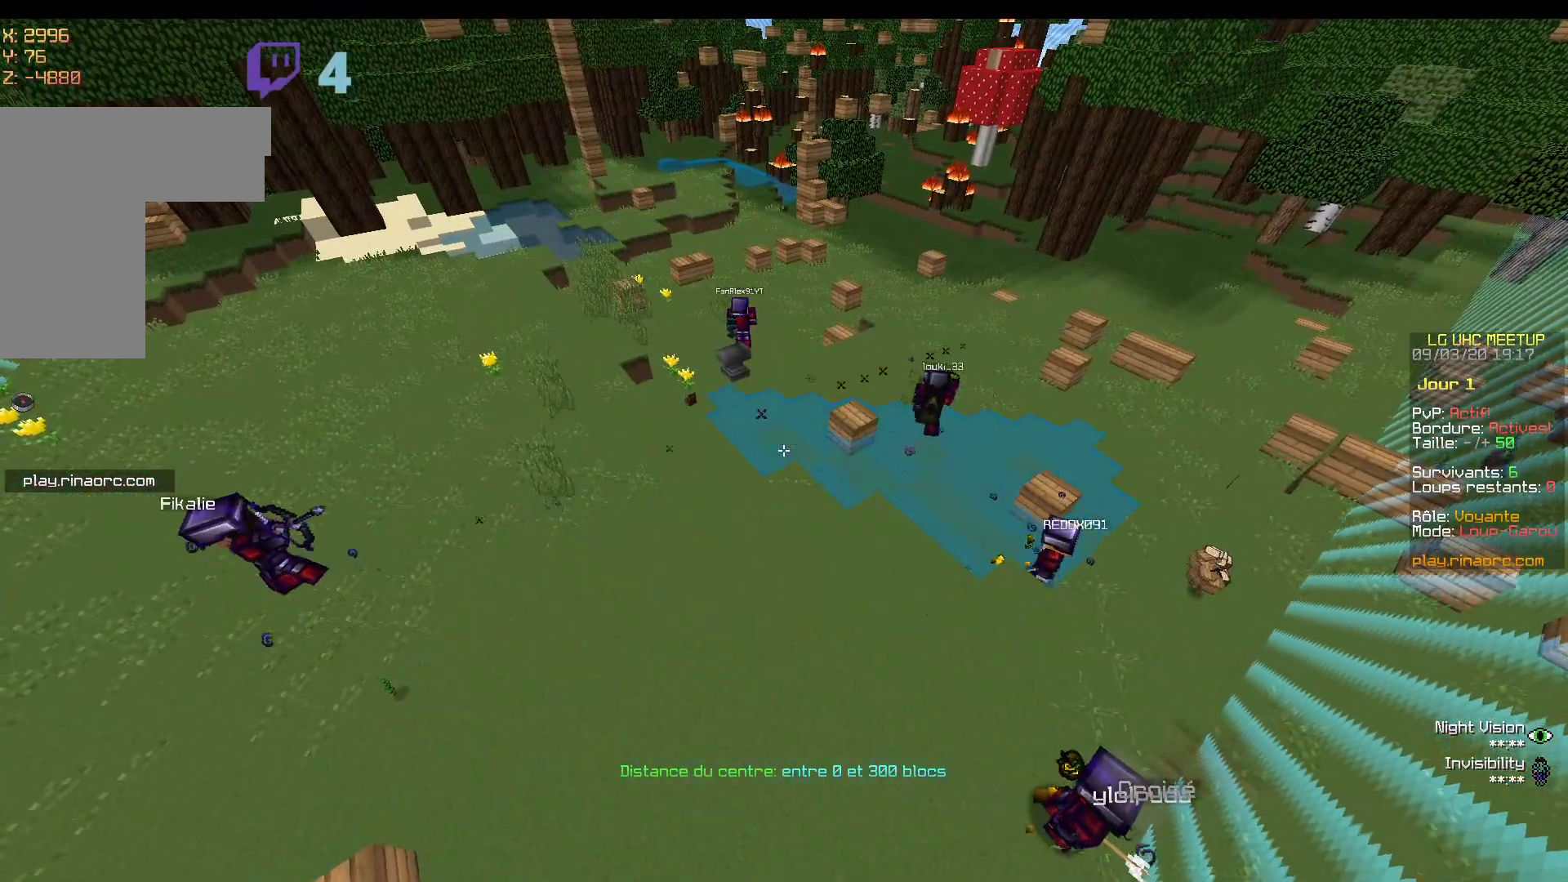
{"keys": [], "mouse": [], "events": []}
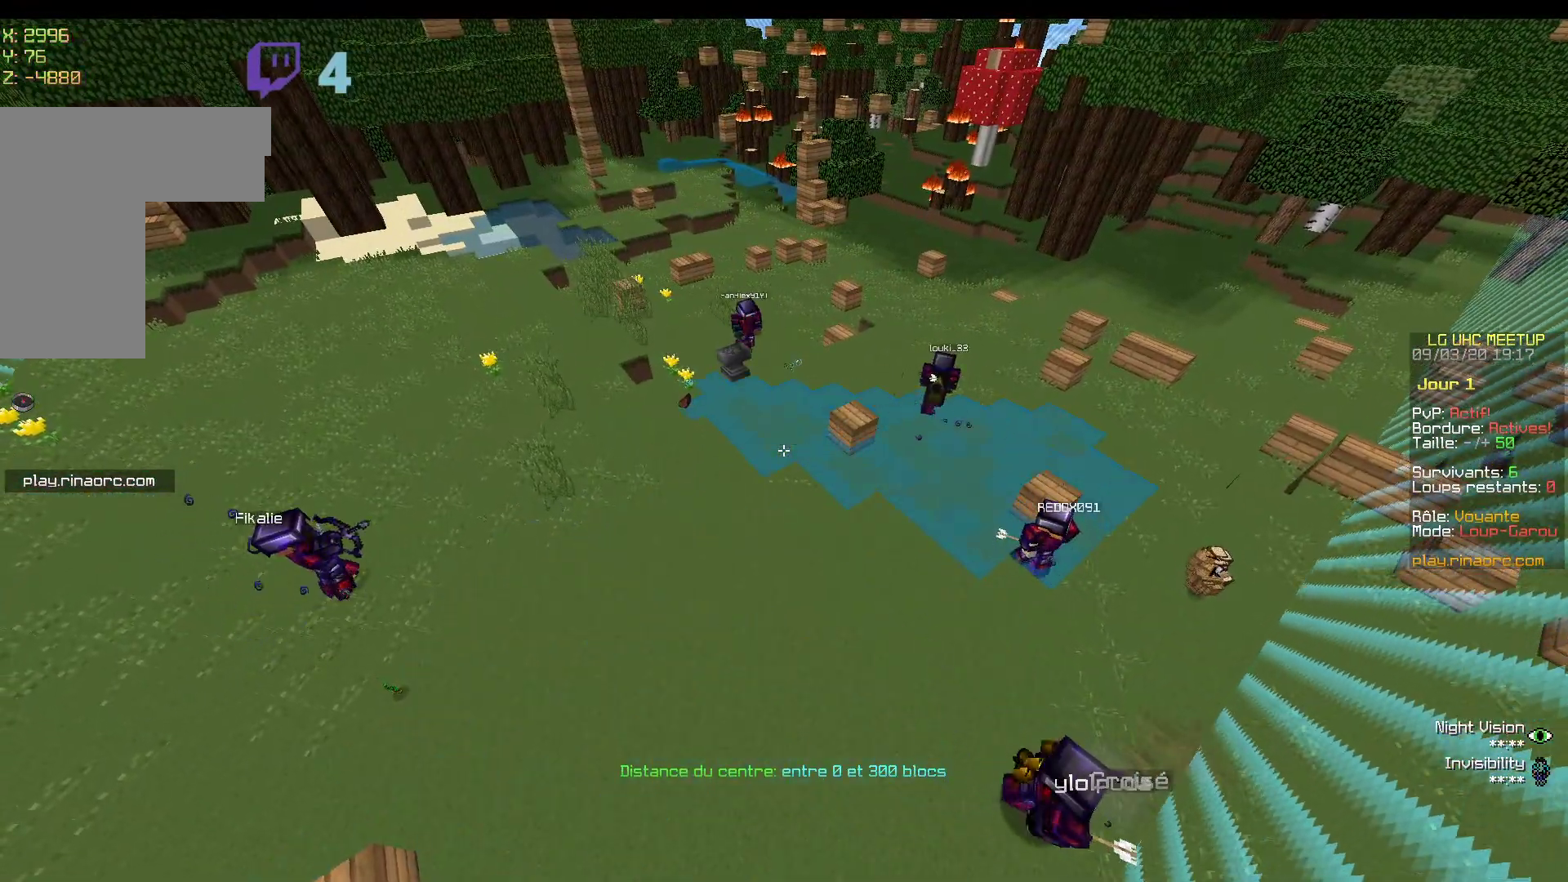
{"keys": [], "mouse": [], "events": []}
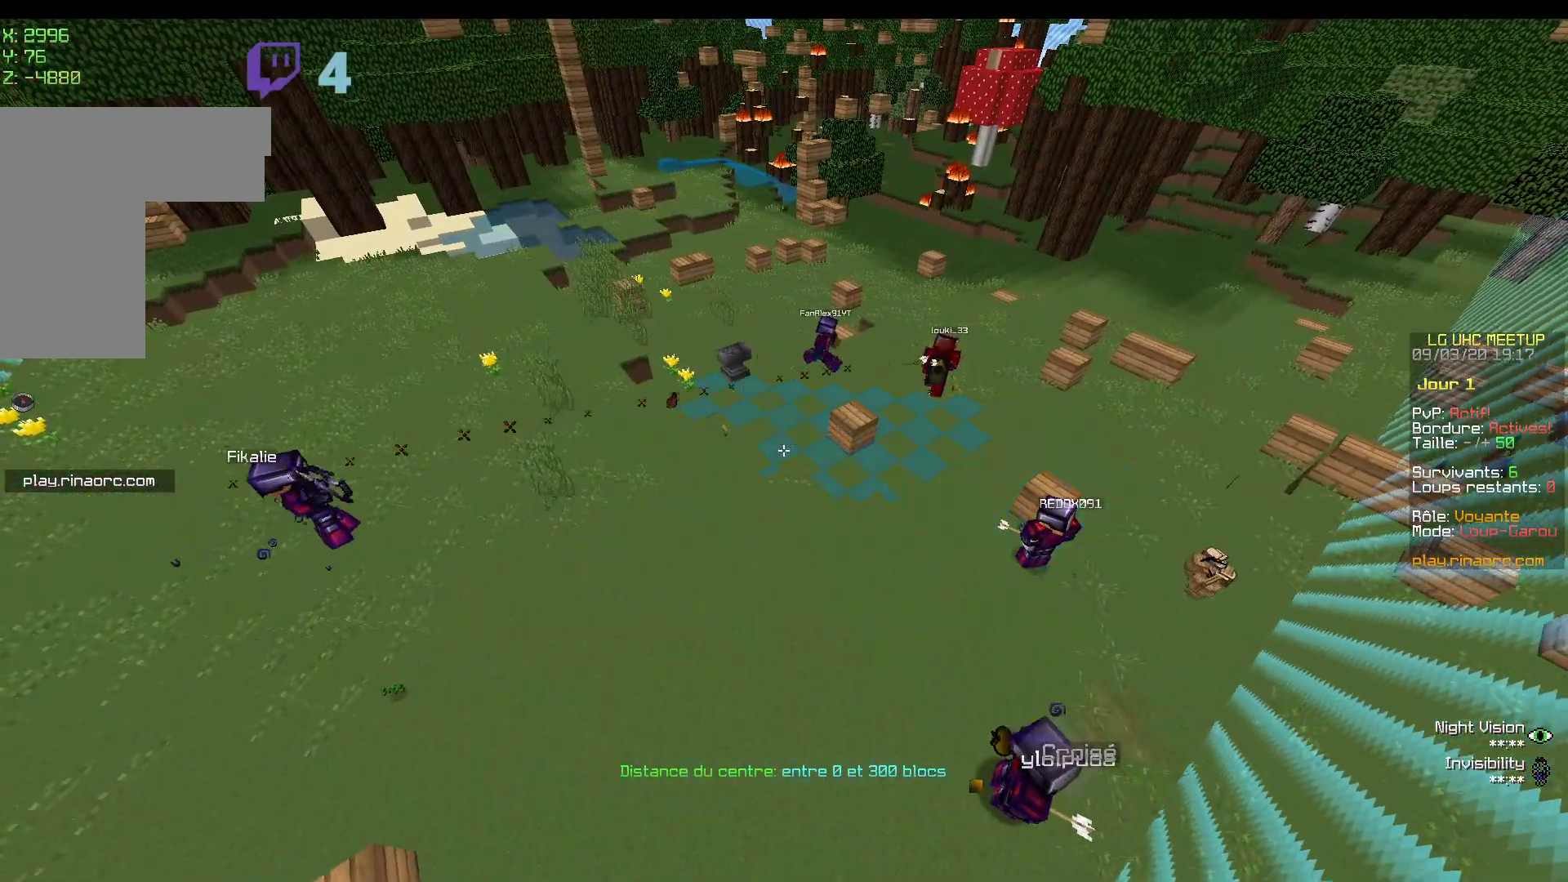
{"keys": [], "mouse": [], "events": [[17, "z", "down"], [83, "d", "down"], [267, "q", "down"], [417, "q", "up"], [450, "d", "up"], [500, "z", "up"]]}
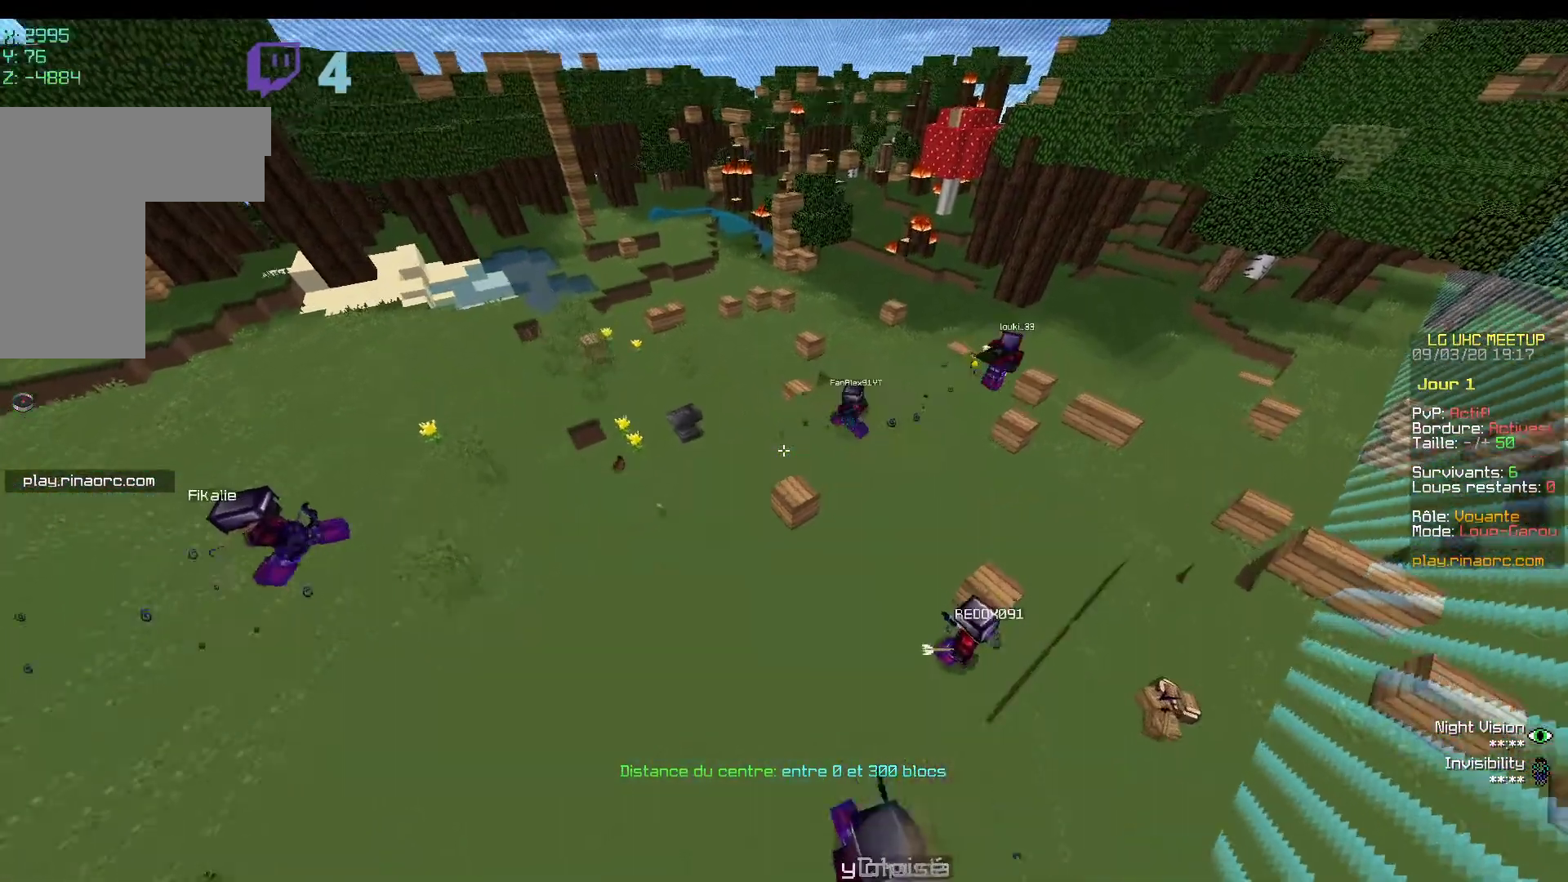
{"keys": ["d", "q", "z"], "mouse": [], "events": [[217, "z", "down"], [283, "d", "down"], [283, "q", "down"]]}
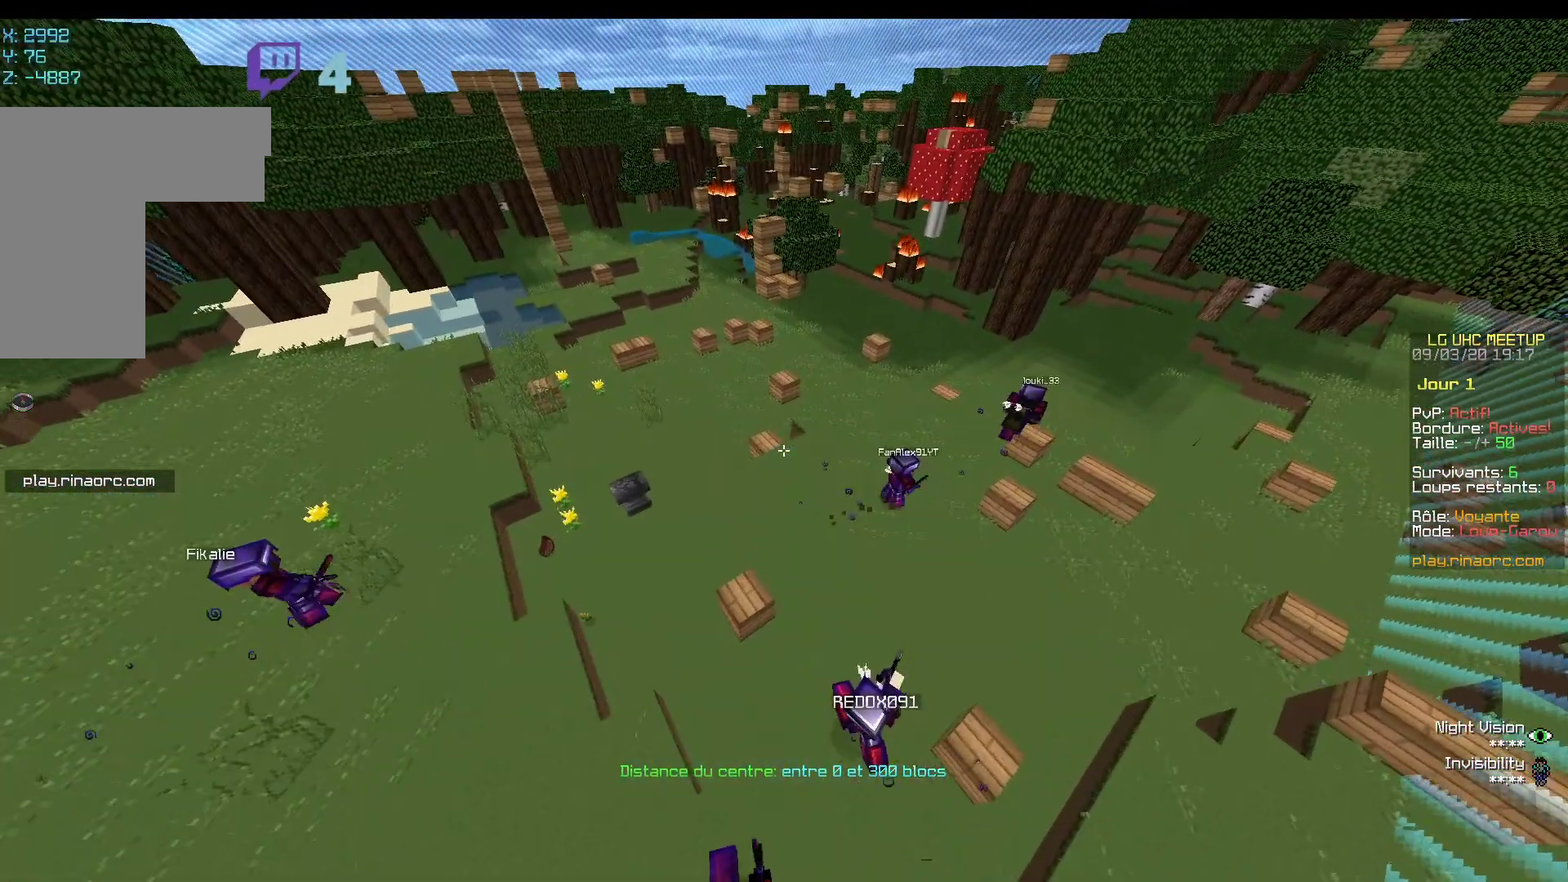
{"keys": ["d"], "mouse": []}
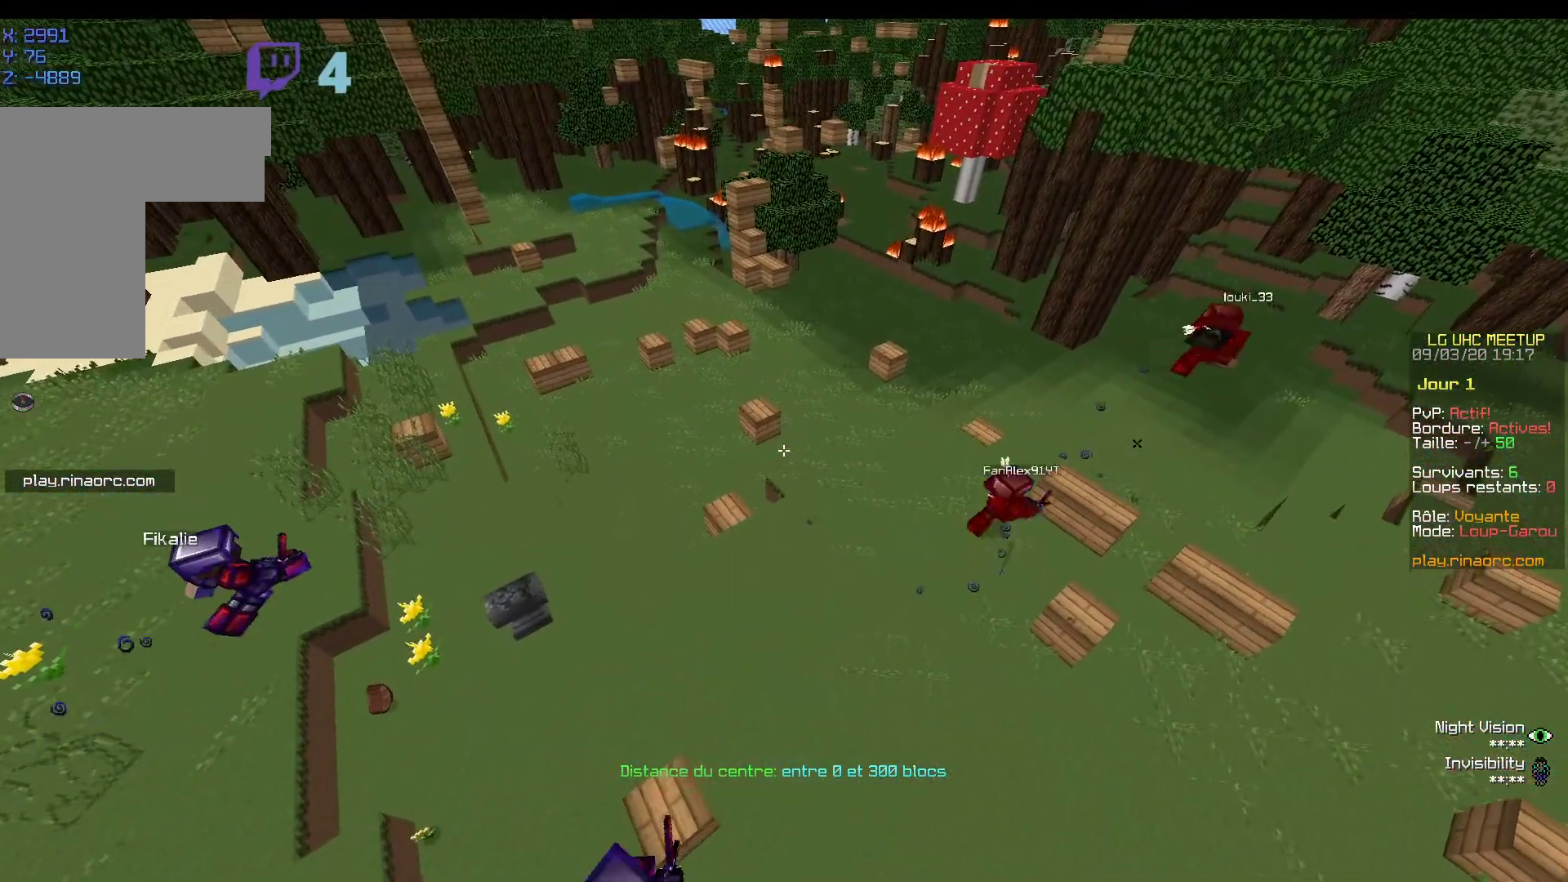
{"keys": ["d", "z"], "mouse": [], "events": [[17, "z", "down"]]}
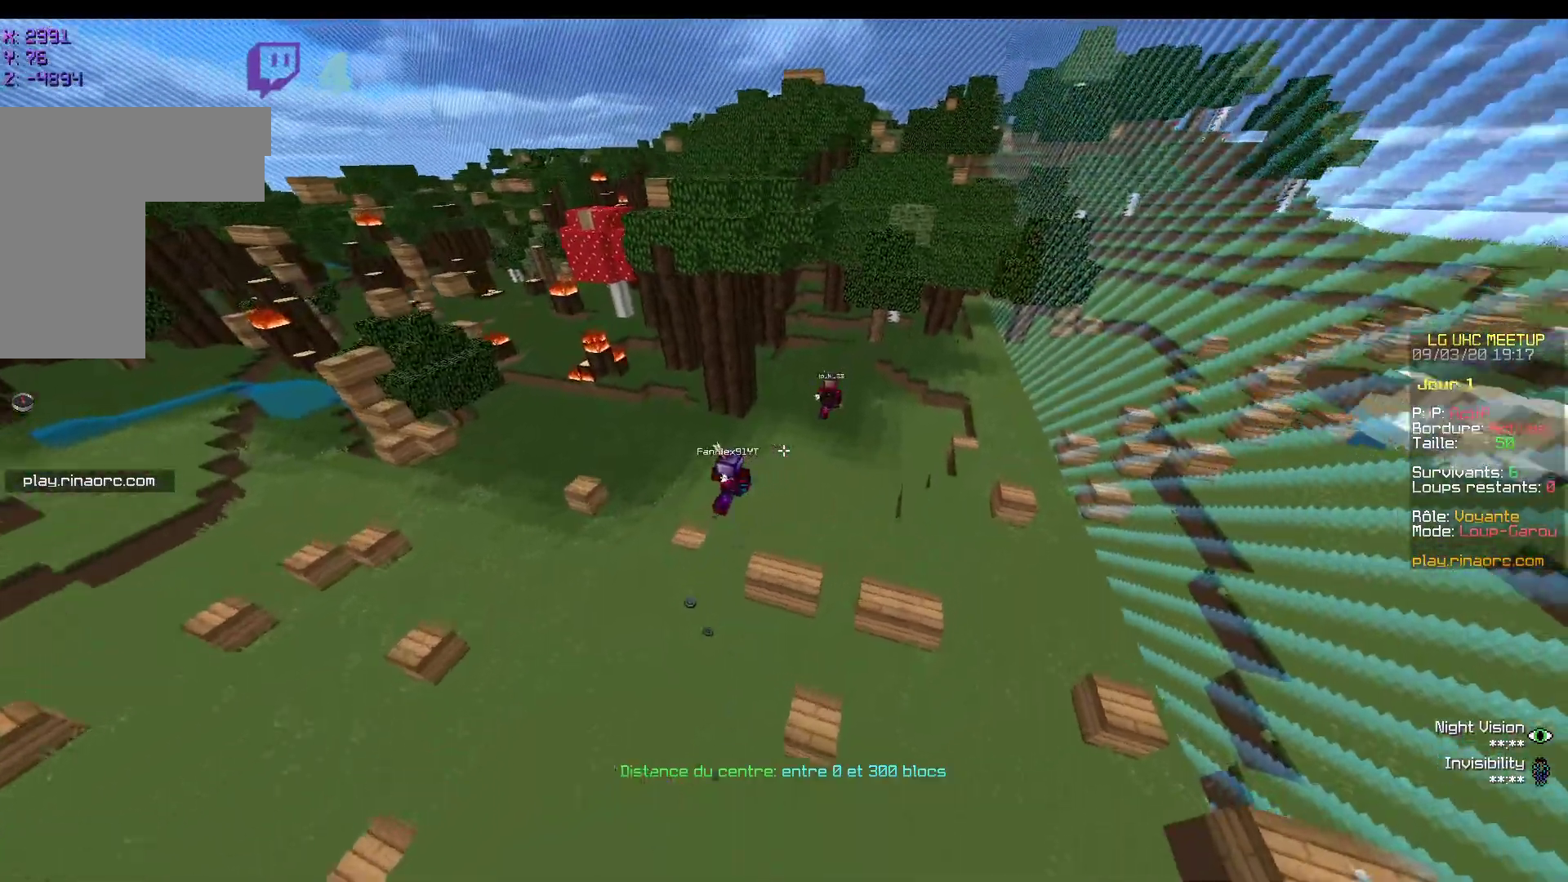
{"keys": ["d", "z"], "mouse": [], "events": [[167, "q", "down"], [350, "q", "up"]]}
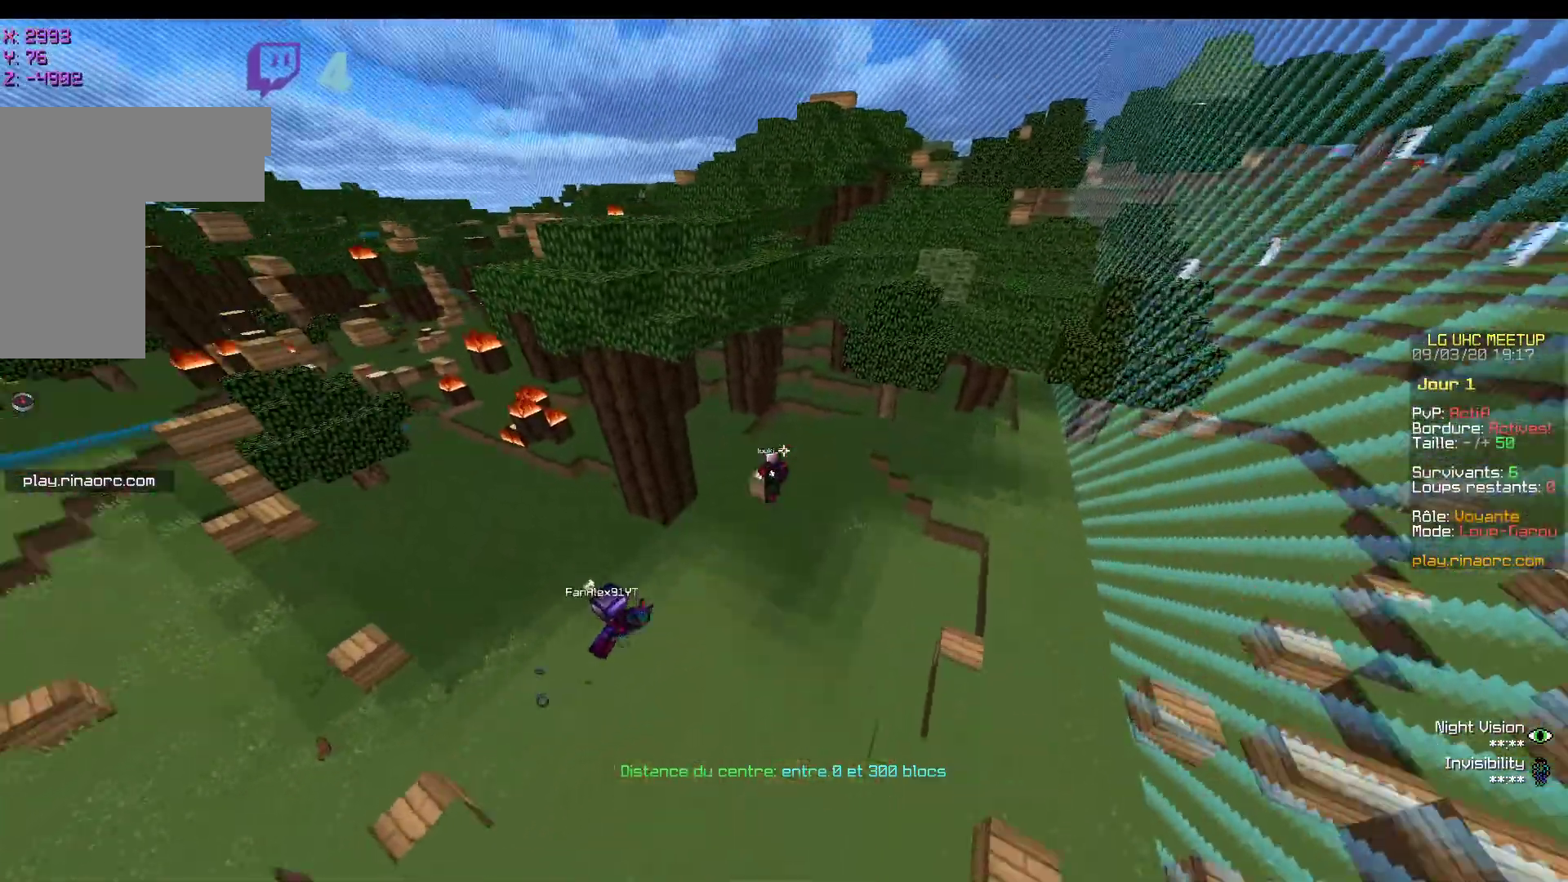
{"keys": ["q", "z"], "mouse": [], "events": [[50, "d", "up"], [417, "q", "down"]]}
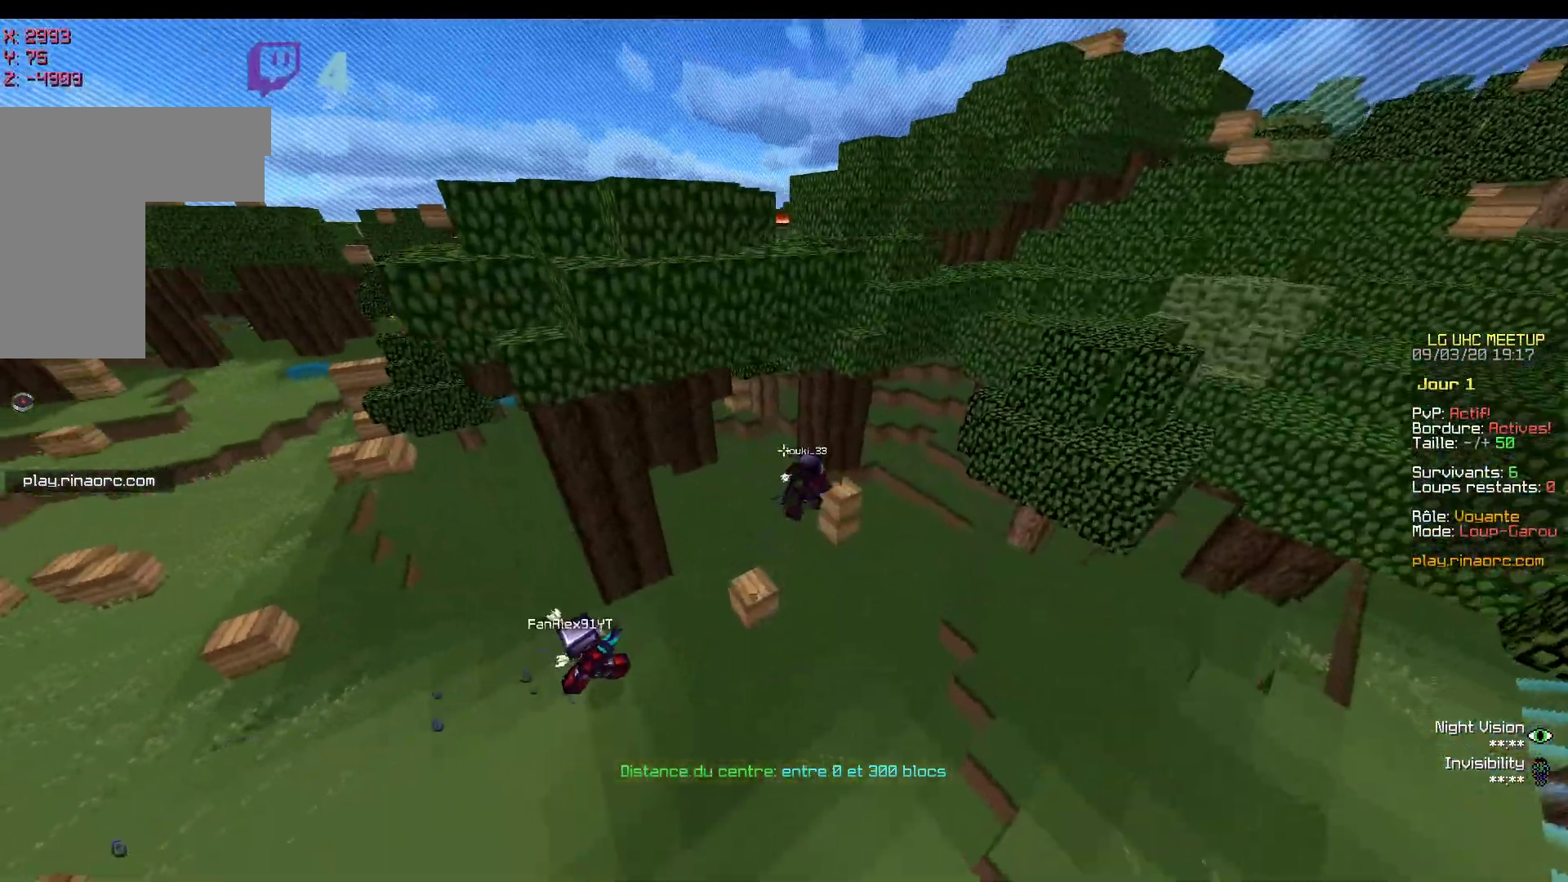
{"keys": [], "mouse": [], "events": [[150, "q", "up"], [250, "z", "up"]]}
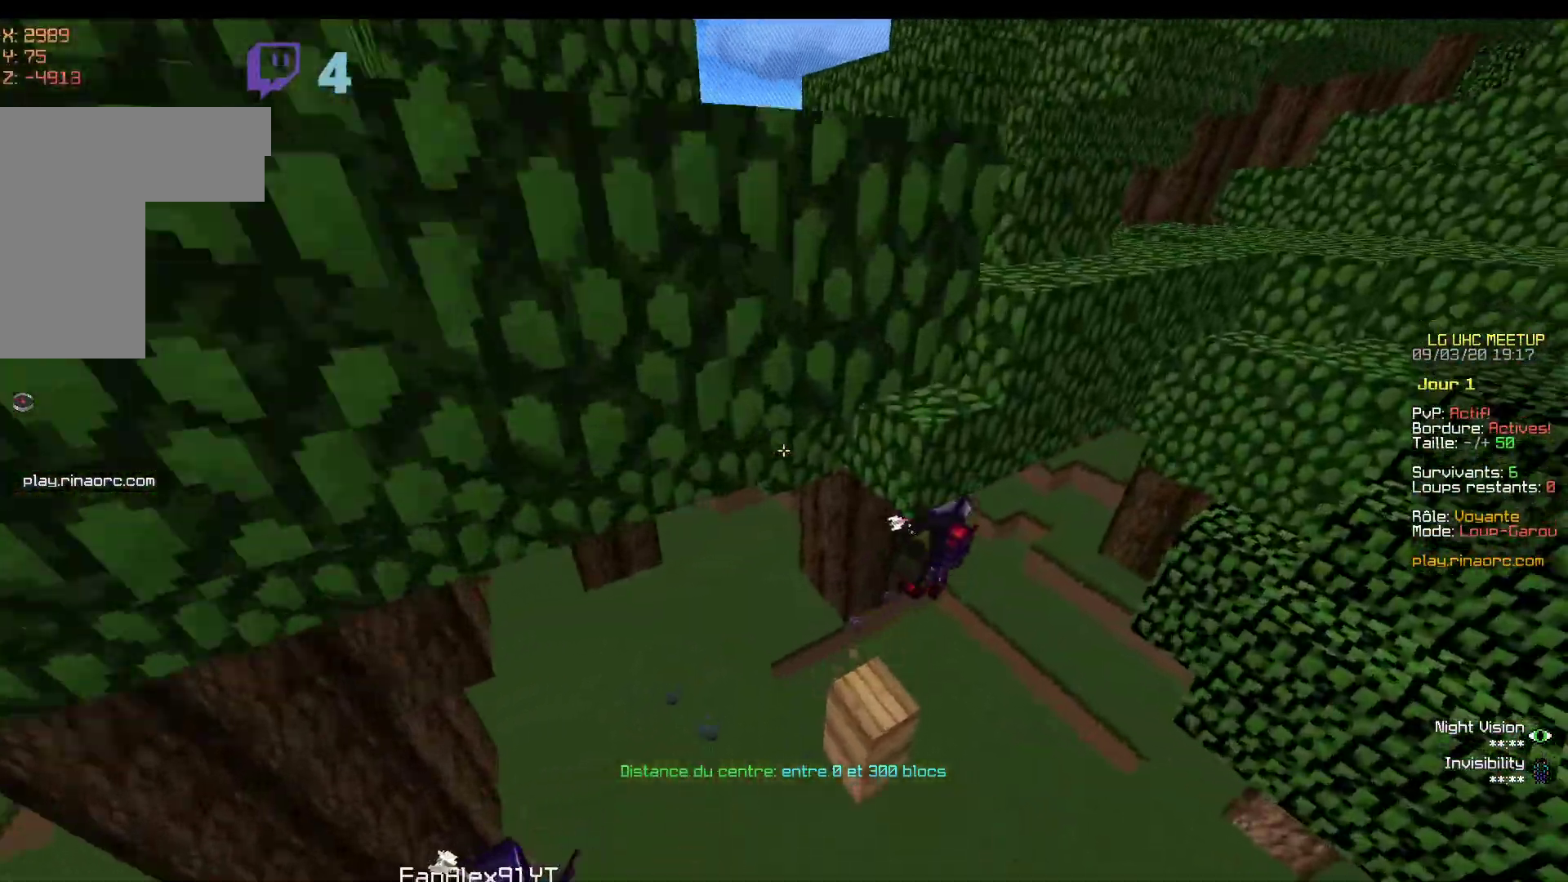
{"keys": [], "mouse": [], "events": []}
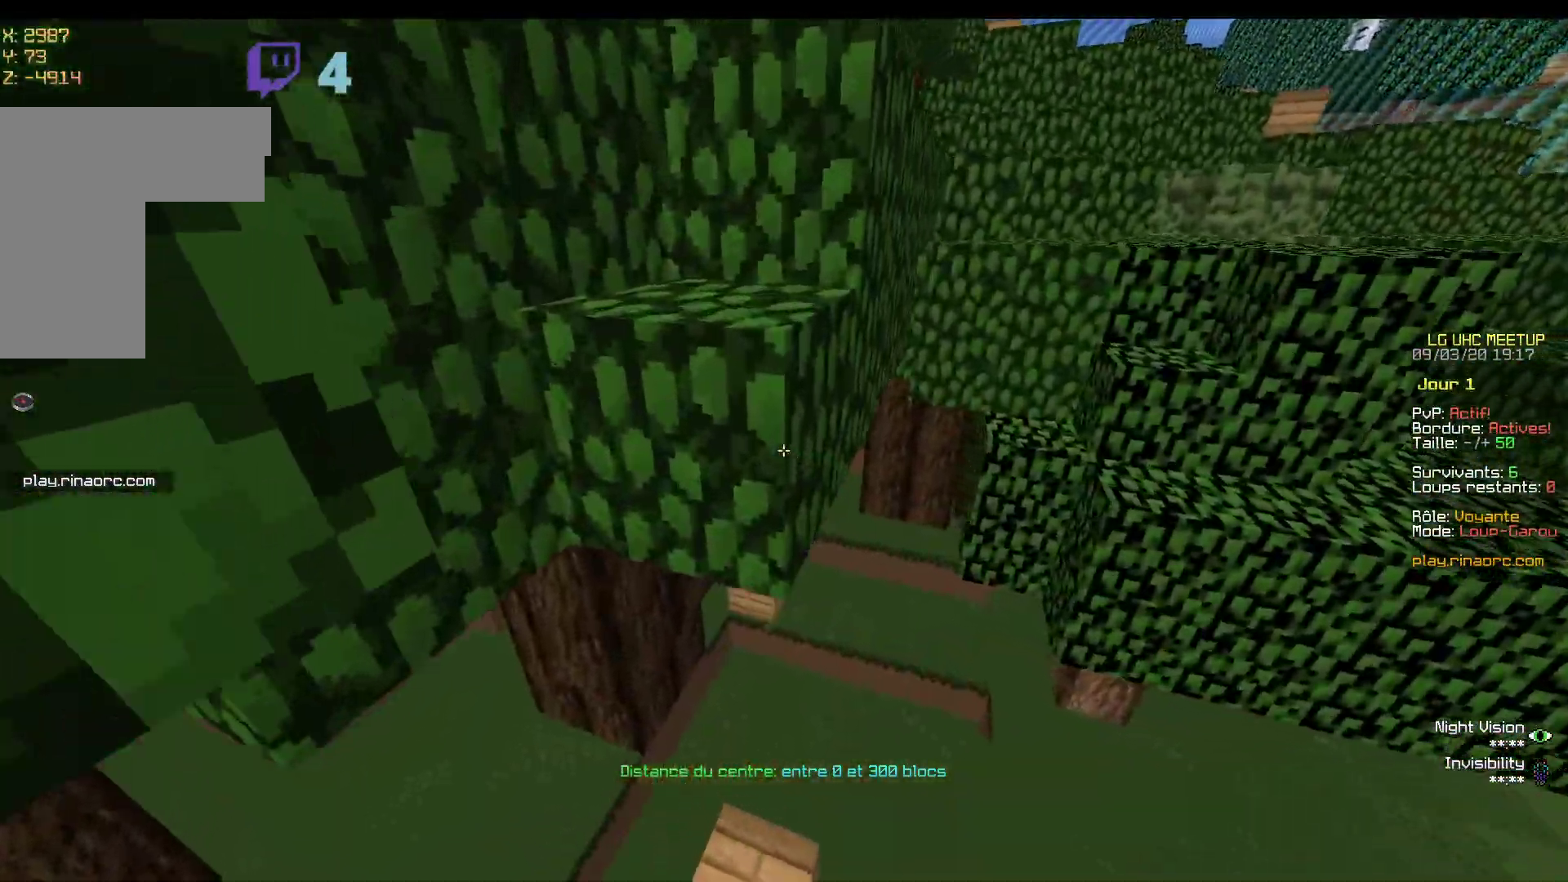
{"keys": ["q", "z"], "mouse": [], "events": [[117, "z", "down"], [317, "q", "down"]]}
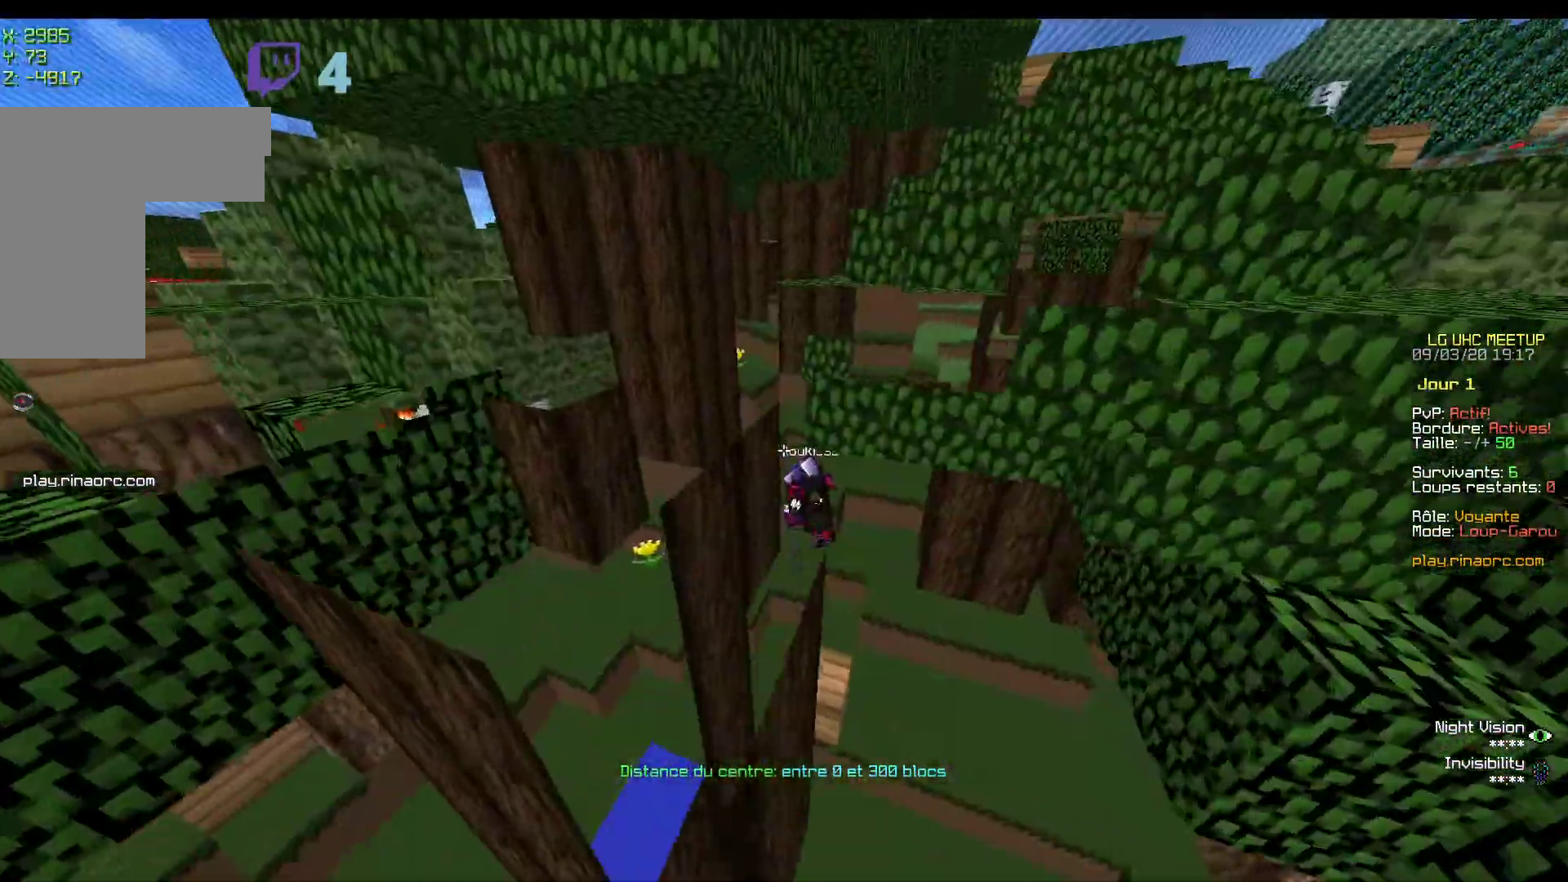
{"keys": [], "mouse": [], "events": [[17, "d", "down"], [50, "q", "up"], [167, "z", "up"], [250, "d", "up"]]}
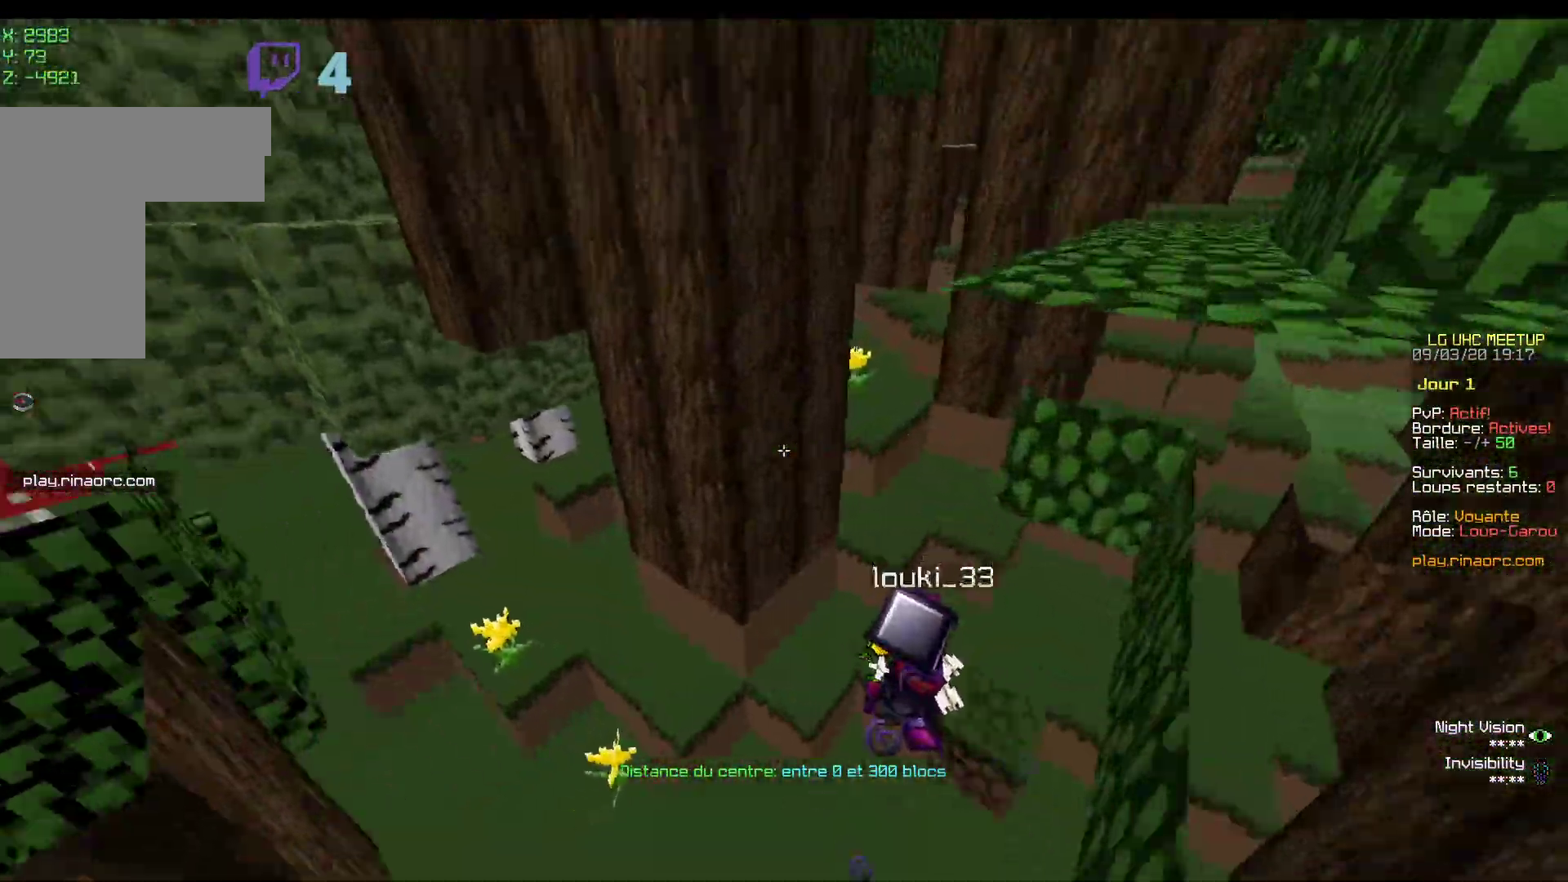
{"keys": ["d"], "mouse": [], "events": [[167, "z", "down"], [183, "q", "down"], [267, "d", "down"], [367, "q", "up"], [367, "z", "up"]]}
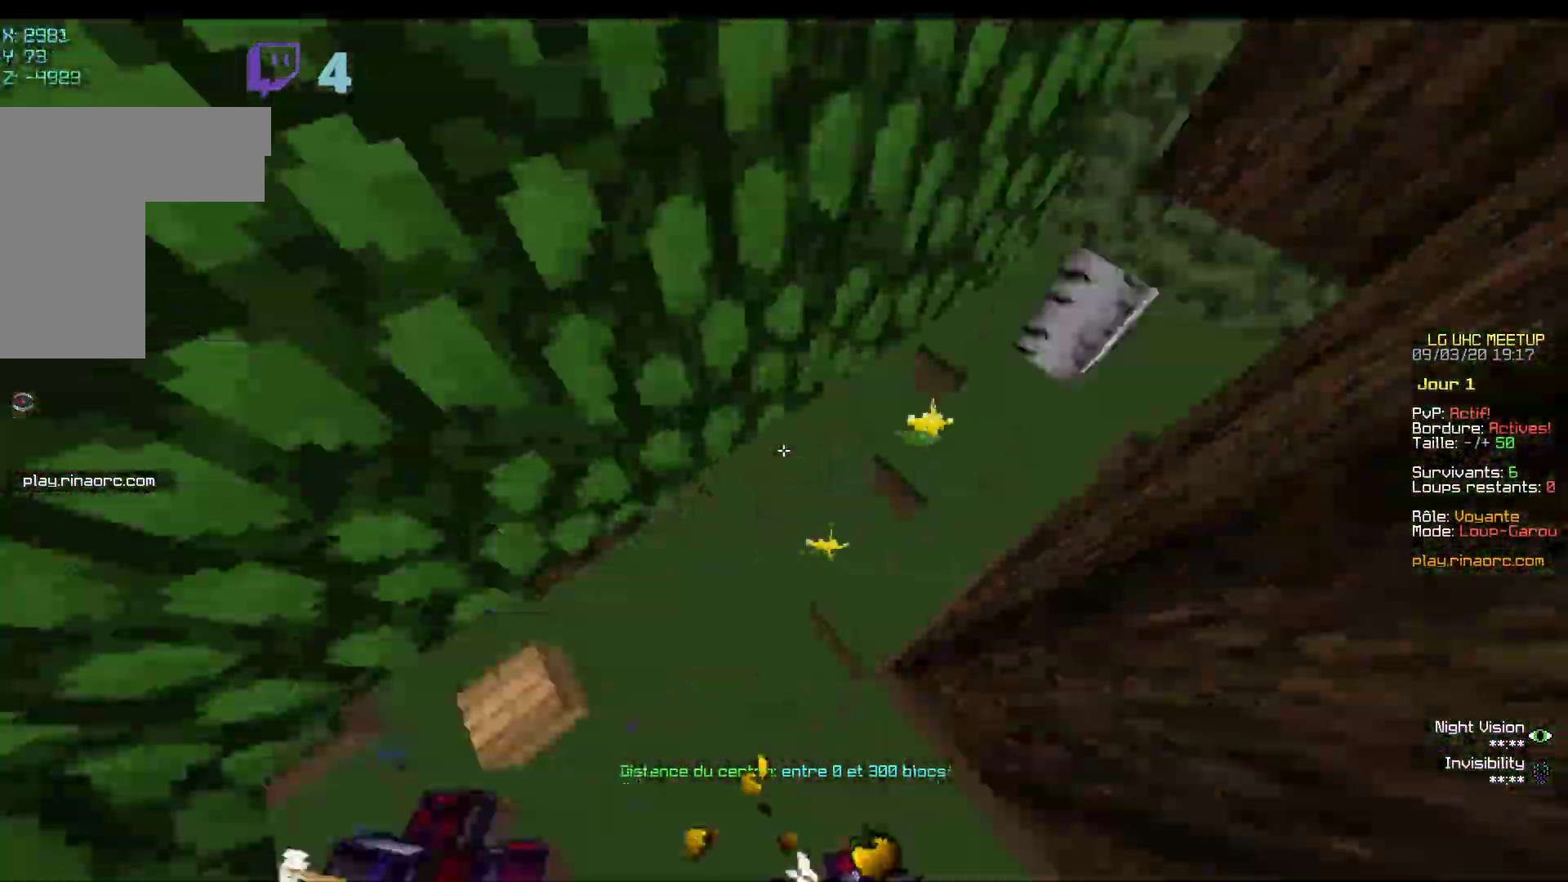
{"keys": [], "mouse": [], "events": [[17, "d", "up"], [283, "q", "down"], [450, "q", "up"]]}
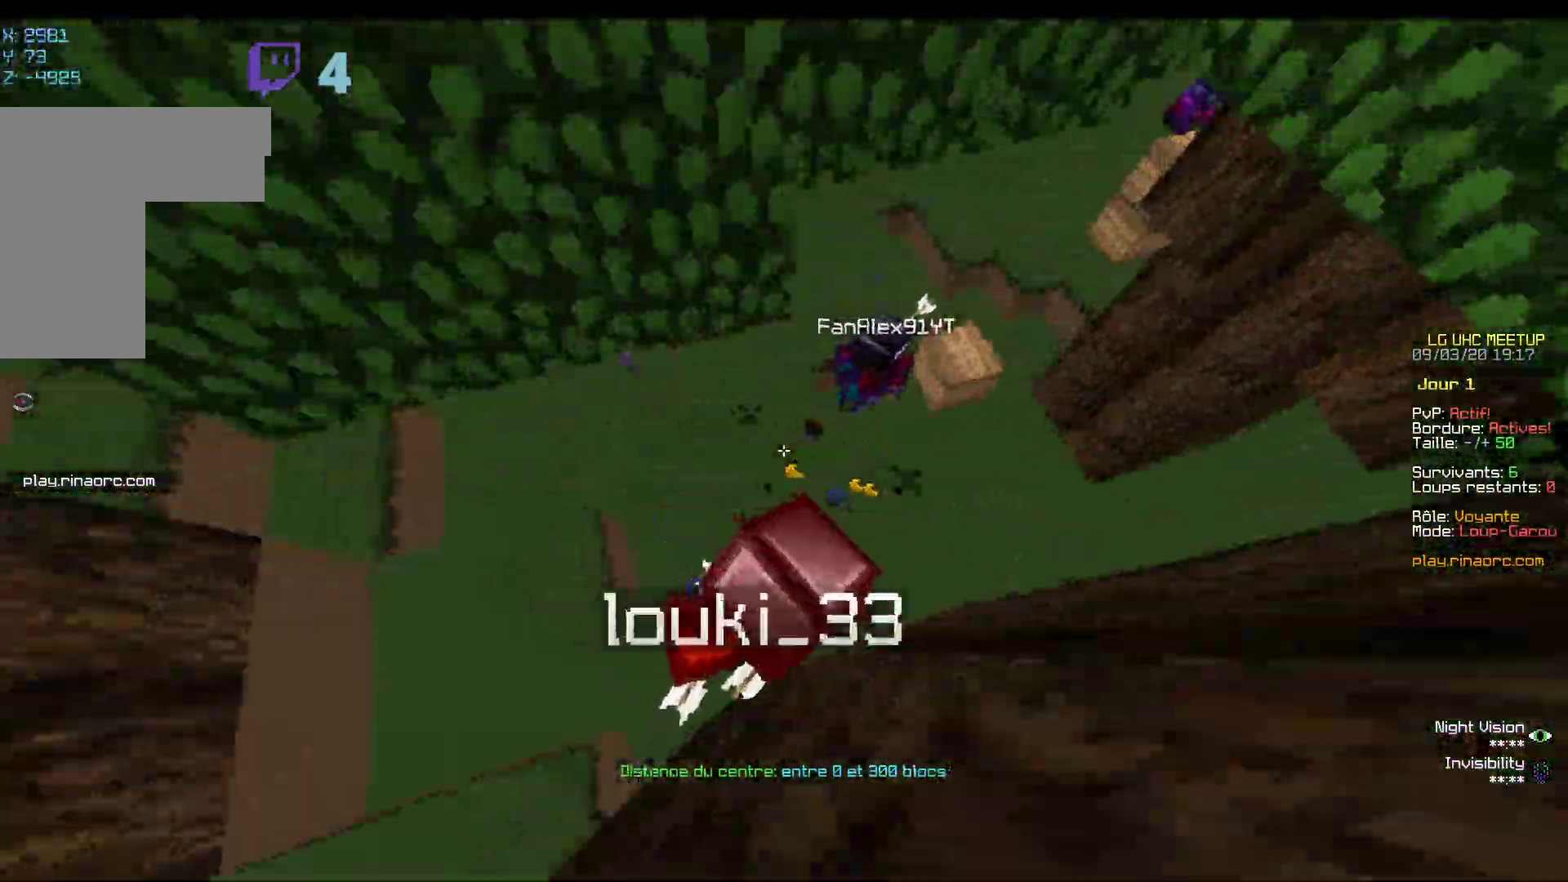
{"keys": [], "mouse": [], "events": []}
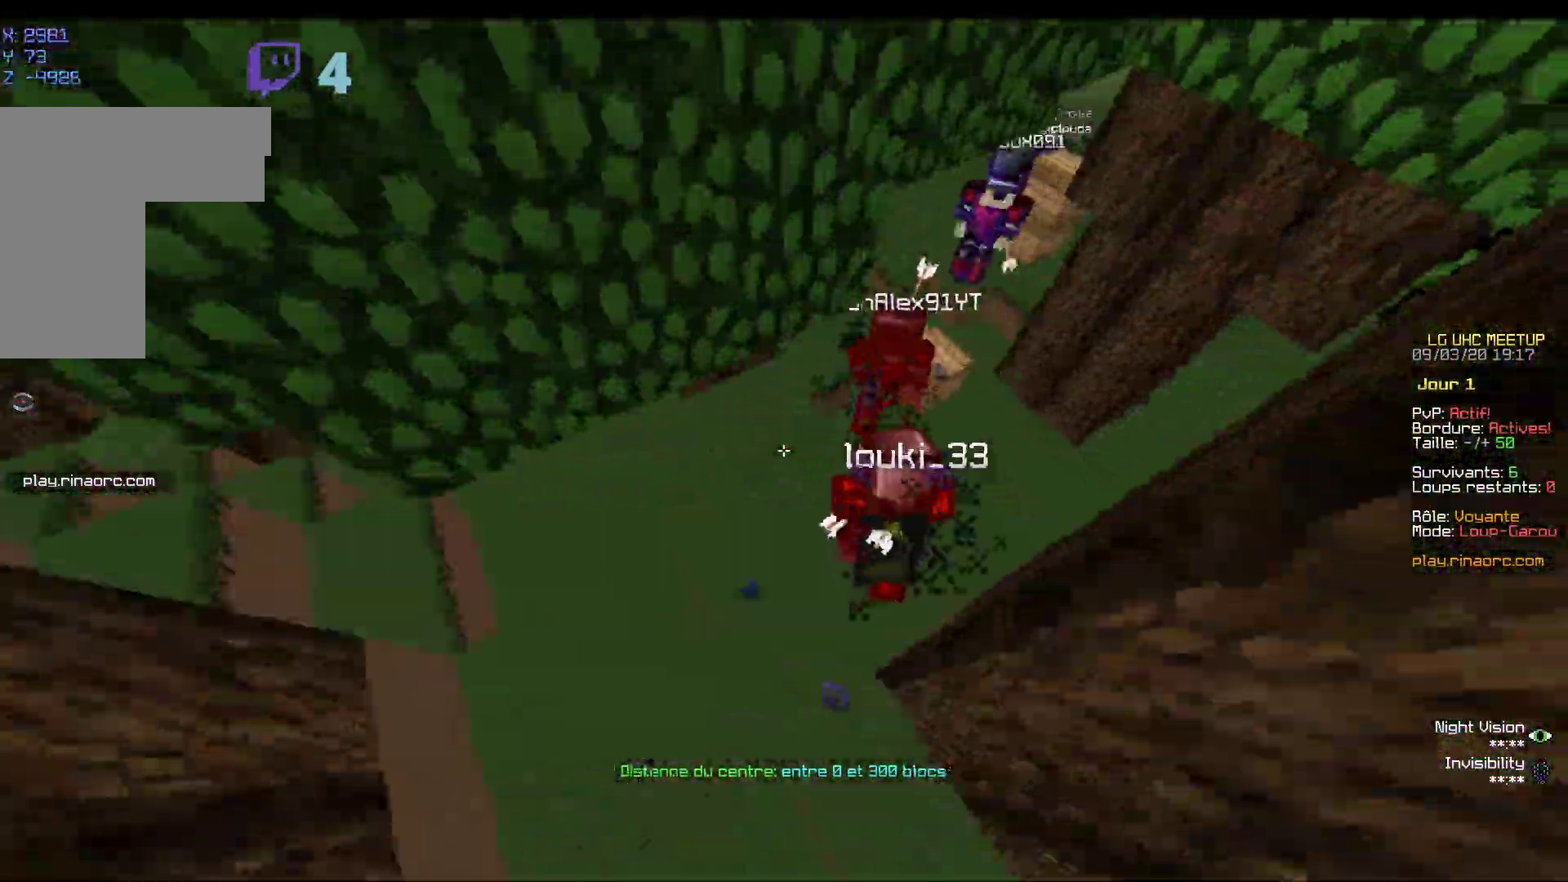
{"keys": [], "mouse": [], "events": []}
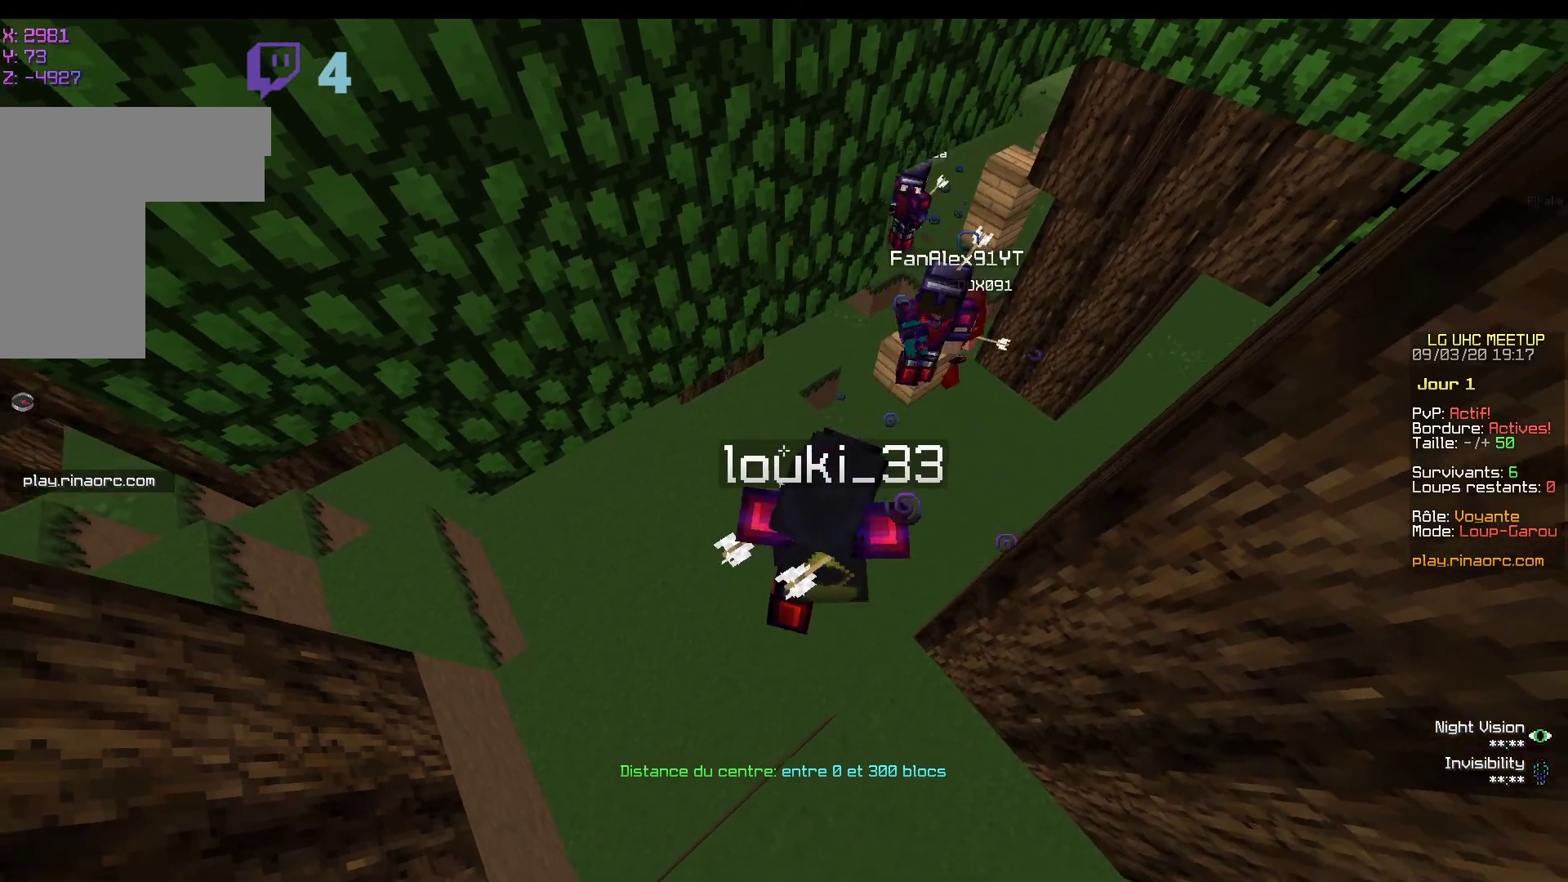
{"keys": [], "mouse": [], "events": []}
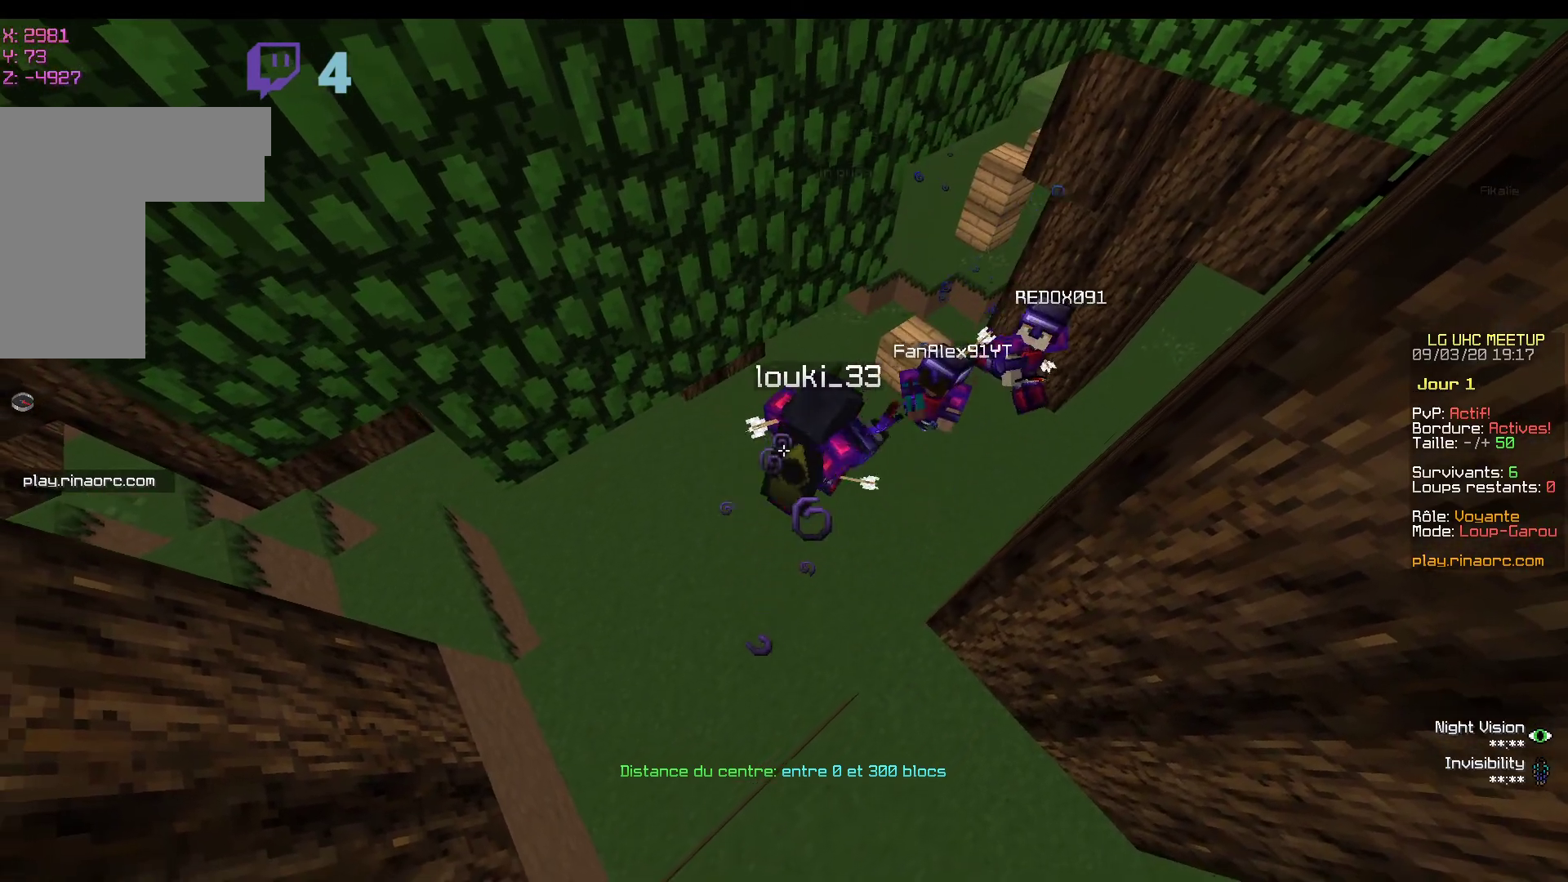
{"keys": [], "mouse": [], "events": []}